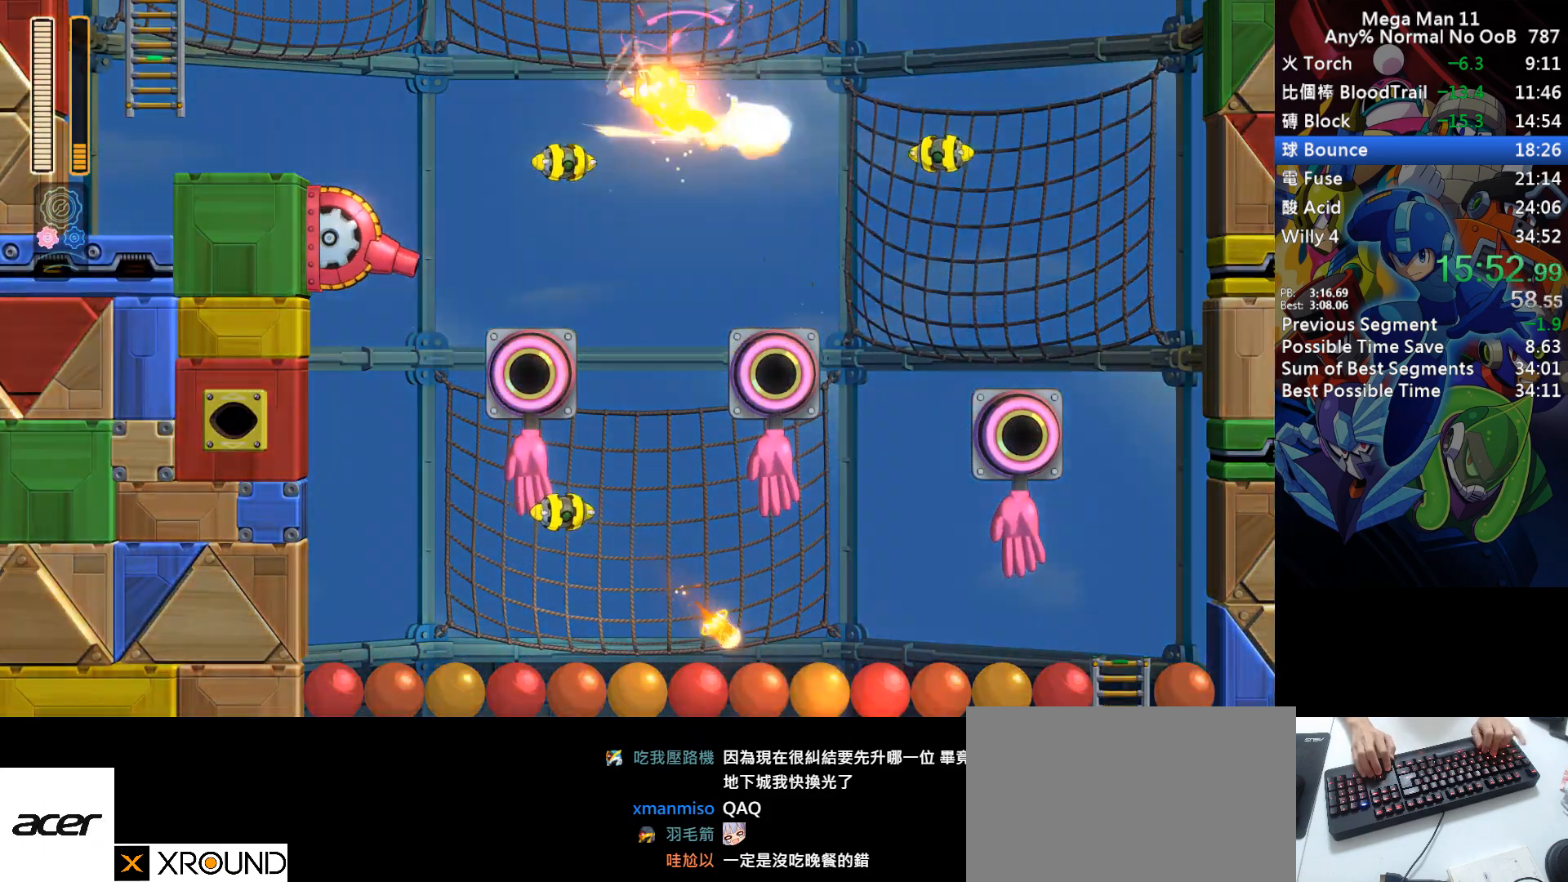
Gameplay with keyboard; each line is a JSON object with the keys held at the frame after it. "events" lists presses ("down") and releases ("up") of "1", "2", "3", "4", "a", "c", "d", "down", "e", "f", "left", "num1", "num2", "num3", "num4", "num5", "num6", "num7", "num8", "num9", "q", "r", "return", "right", "s", "space", "up", "w" and "z" between this image and that frame as [ms after this image, input, new state], when the widget could be followed in between. No other keys are recorded. Mouse input is not recorded.
{"keys": ["left", "up"], "events": [[33, "s", "up"], [67, "space", "up"], [250, "z", "down"], [350, "up", "down"], [367, "z", "up"]]}
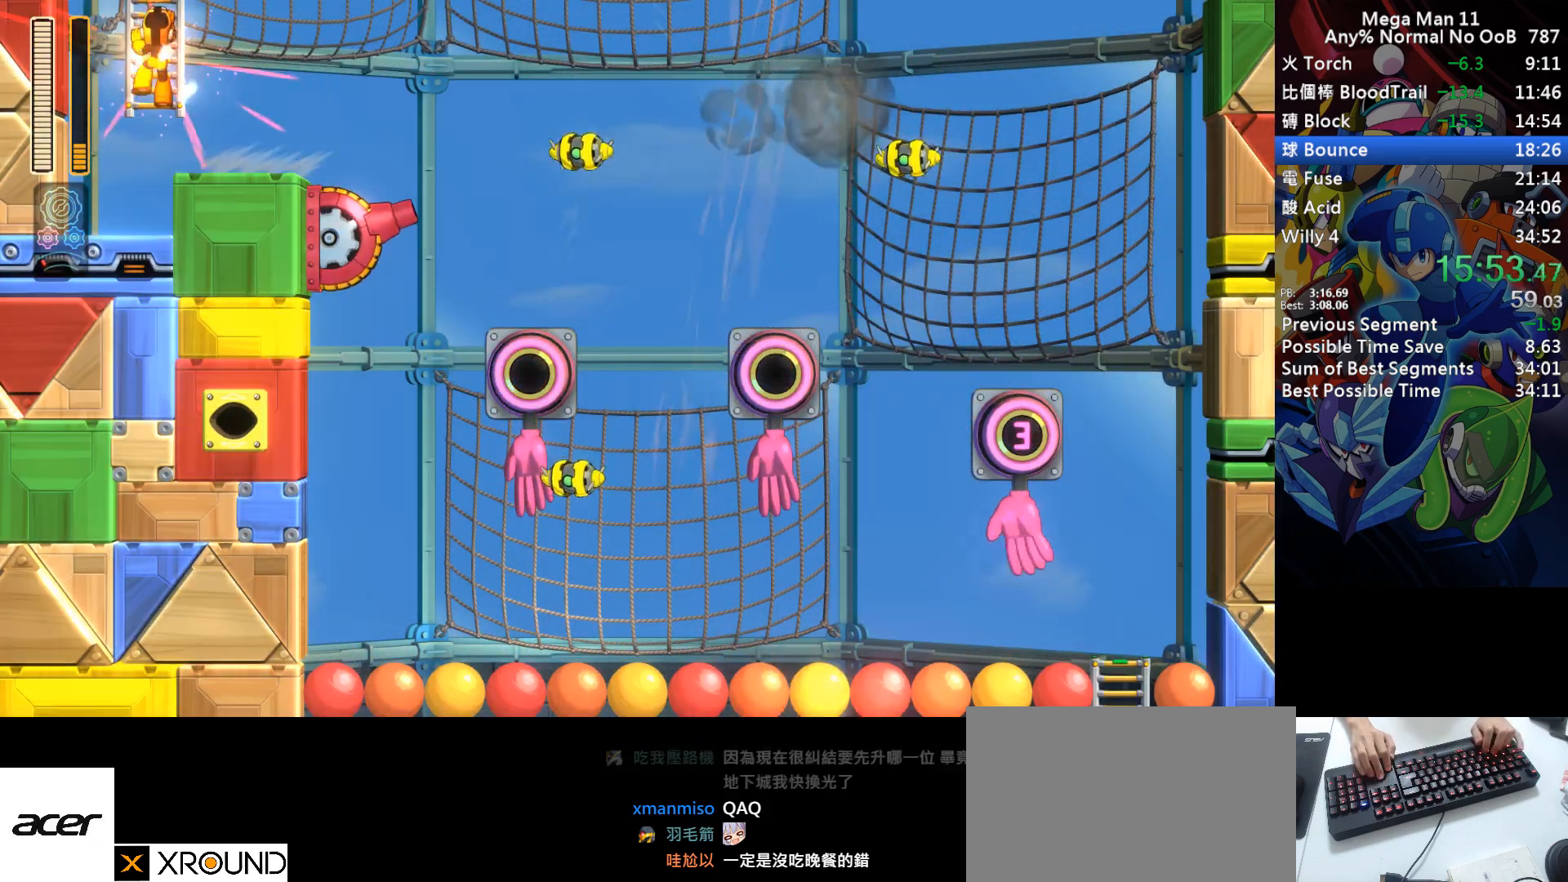
{"keys": ["right", "up"], "events": [[283, "right", "down"], [400, "left", "up"]]}
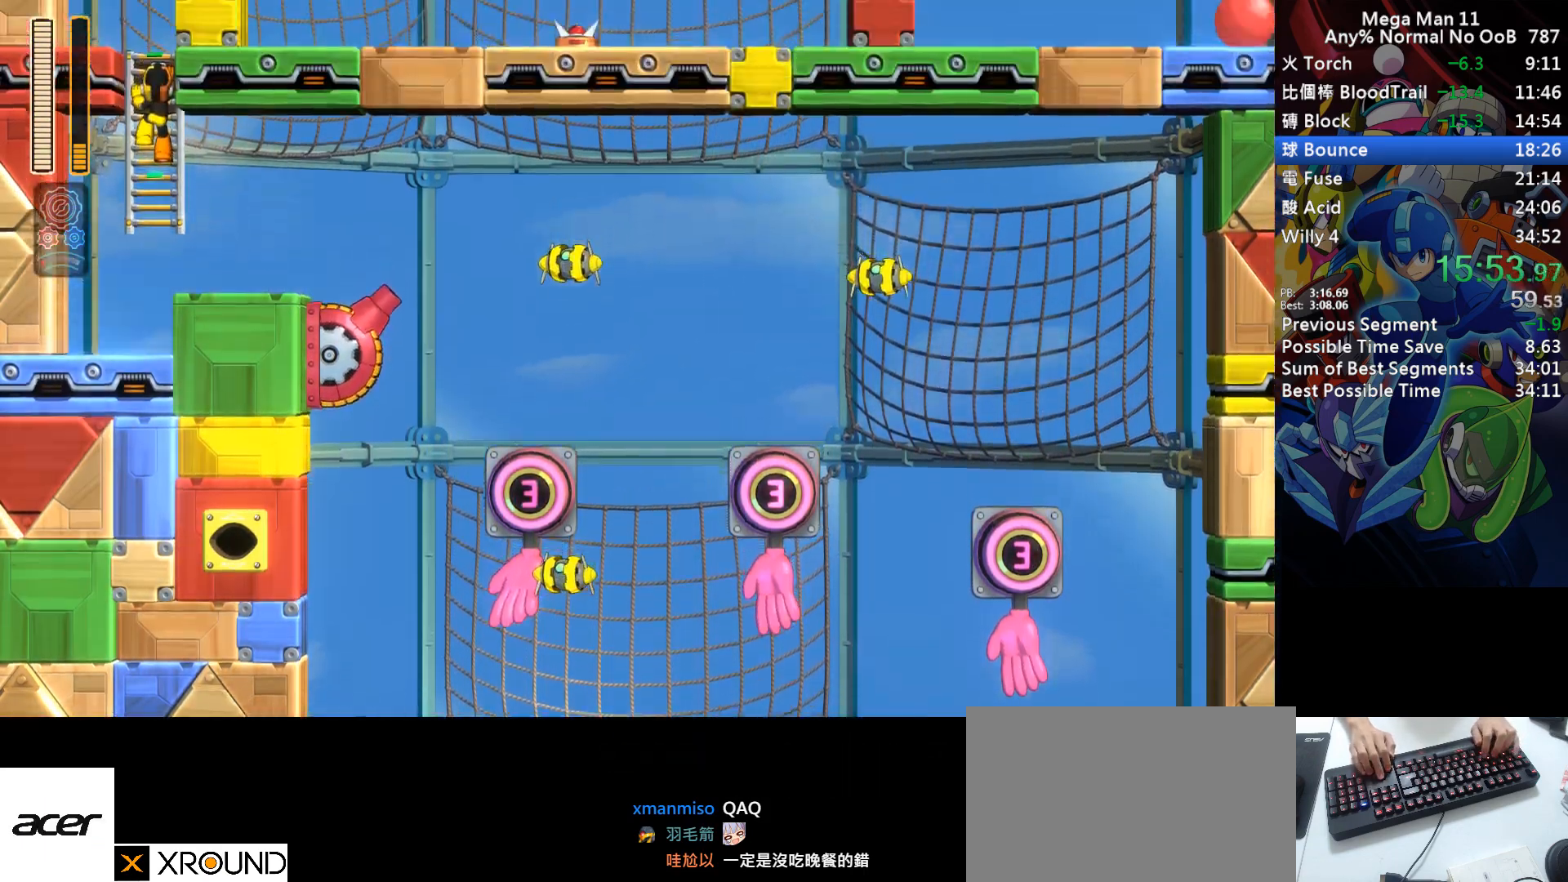
{"keys": ["right", "up"], "events": []}
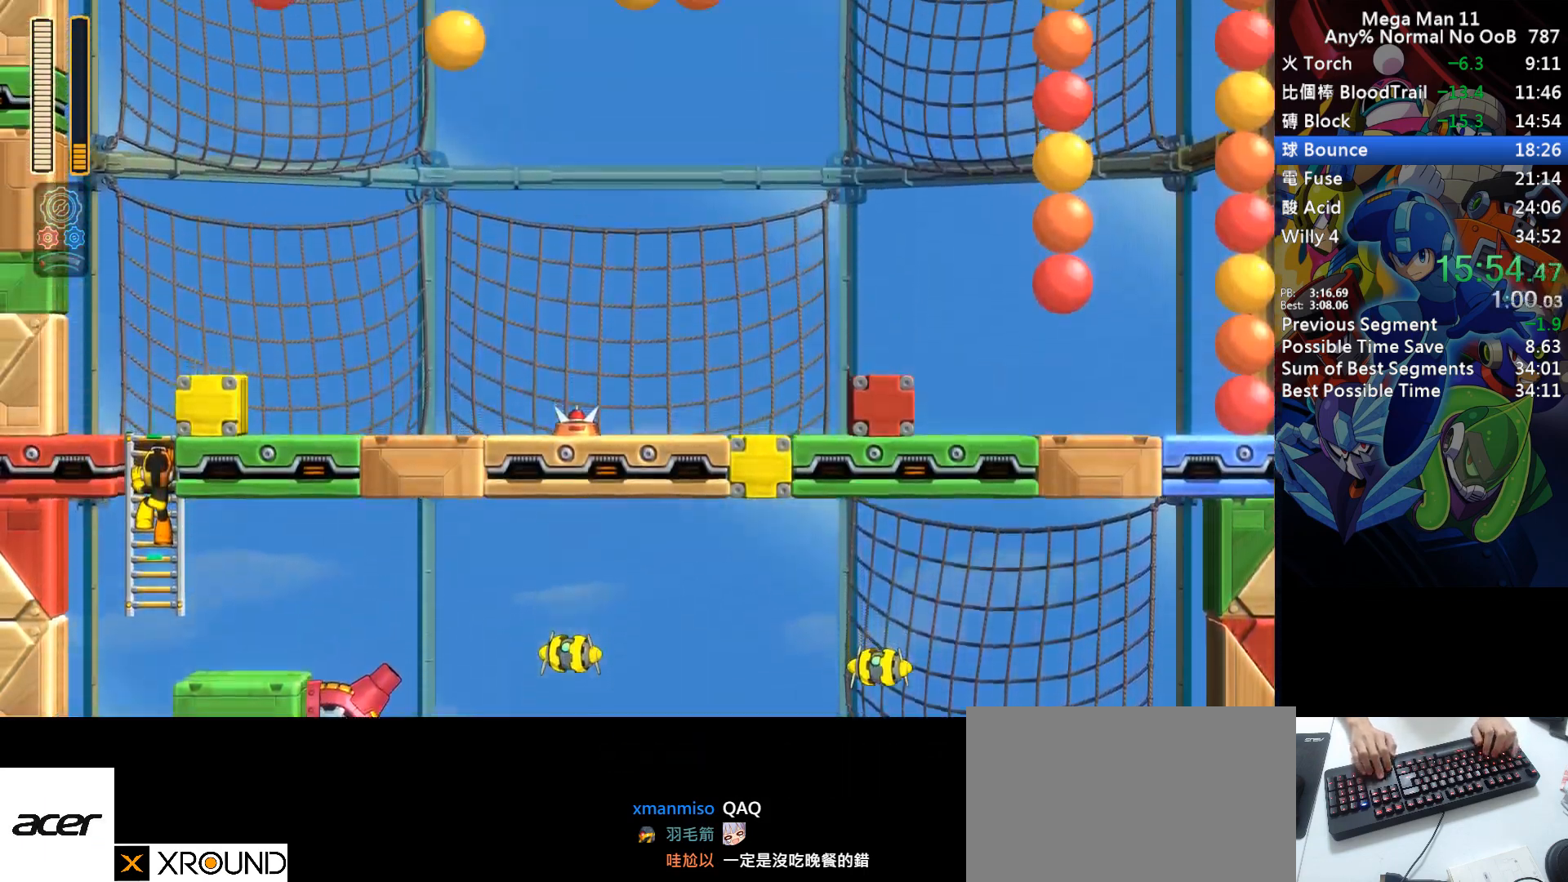
{"keys": ["right", "up"], "events": []}
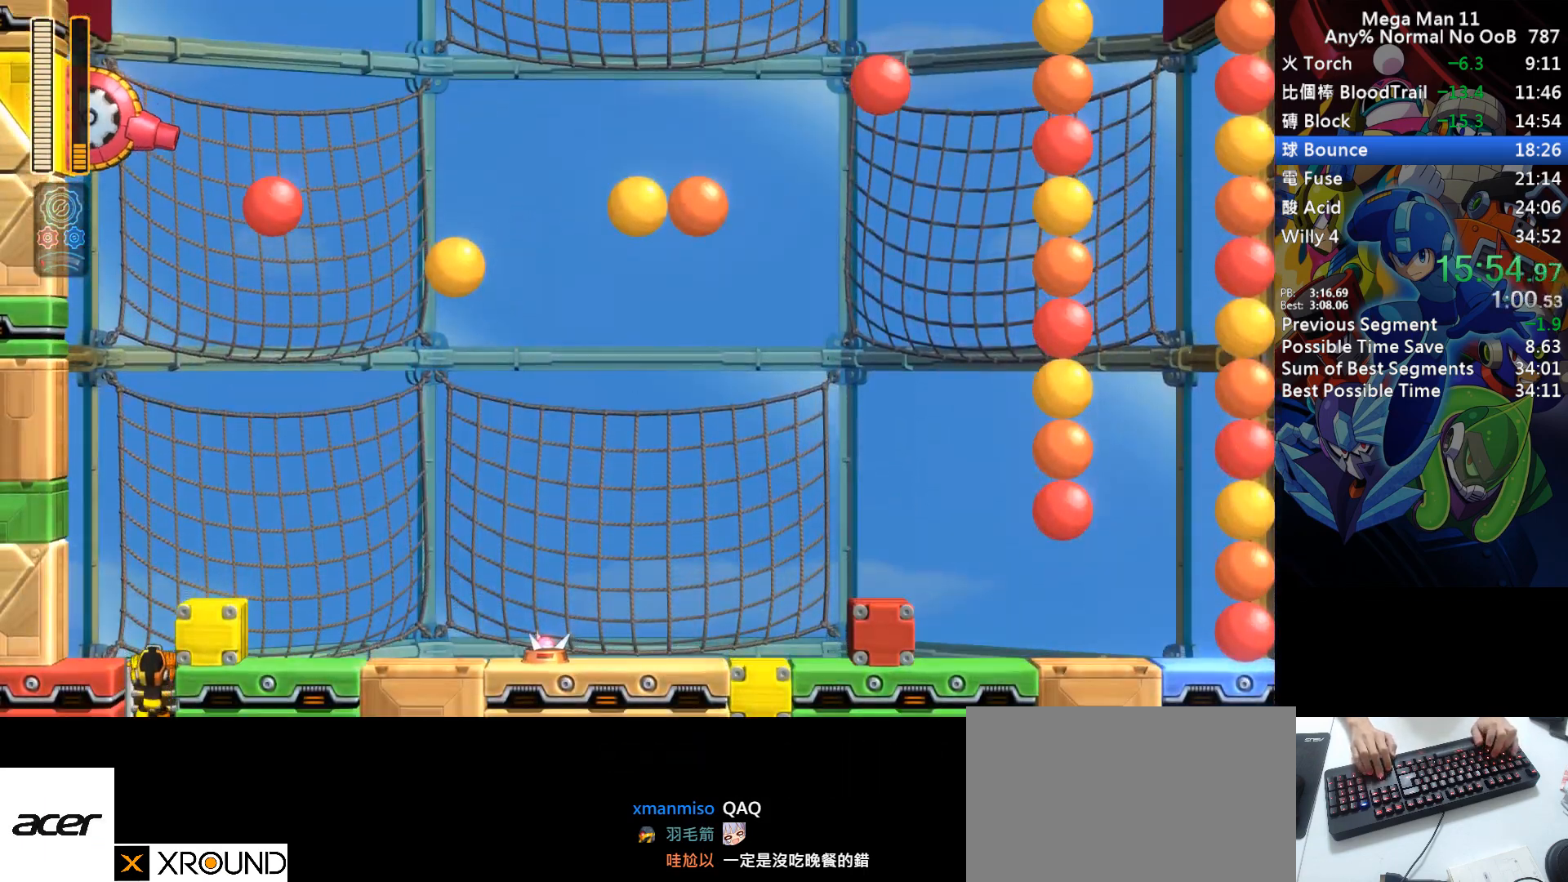
{"keys": ["right", "up"], "events": [[367, "s", "down"], [467, "s", "up"]]}
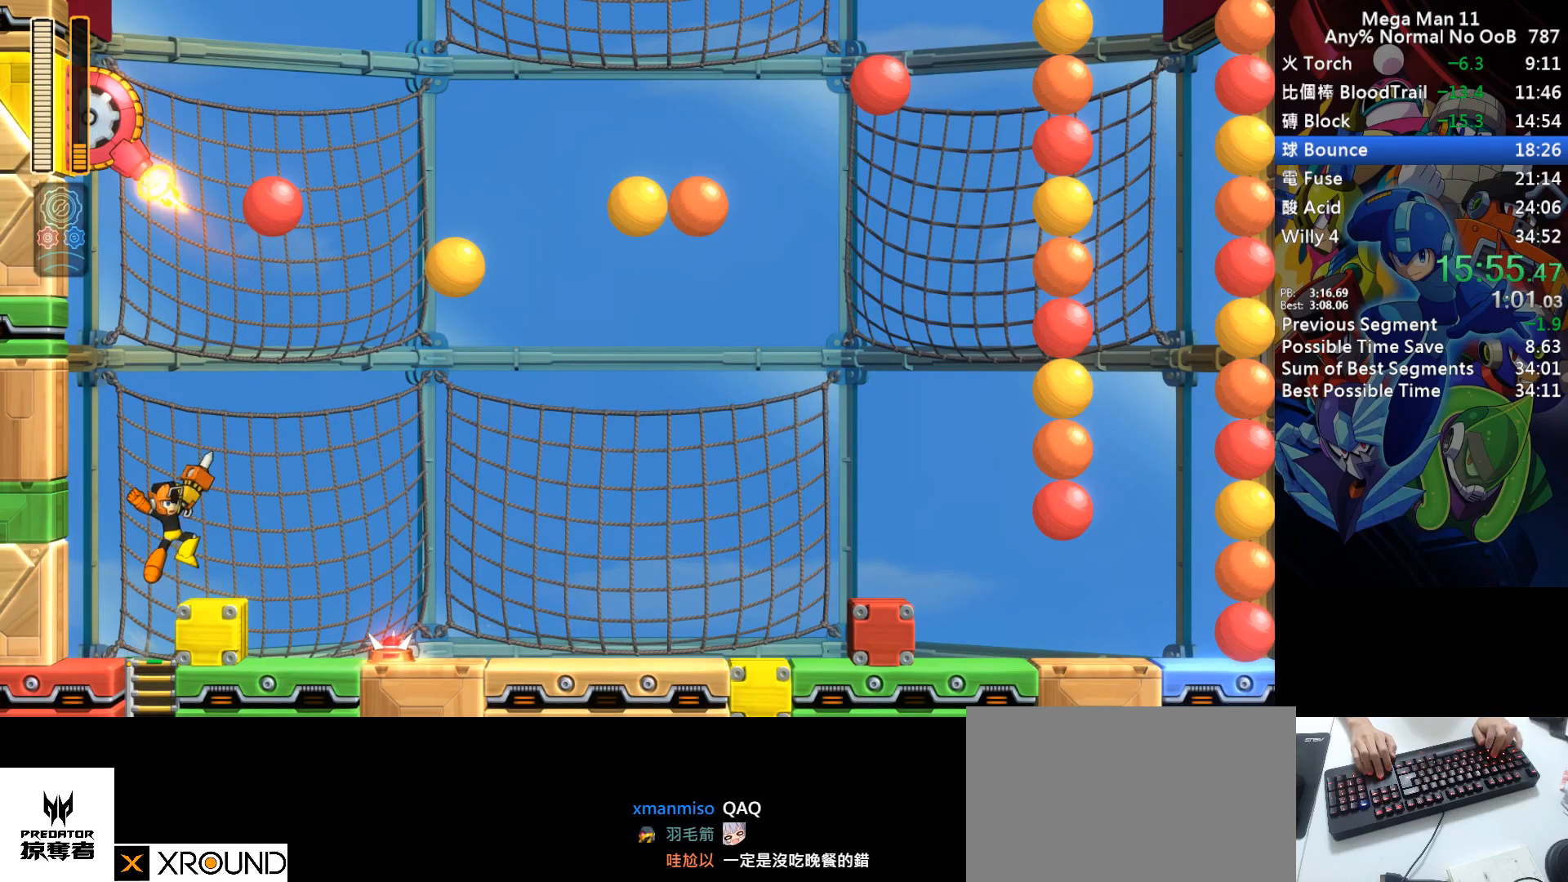
{"keys": ["f", "right", "s"], "events": [[183, "s", "down"], [200, "up", "up"], [250, "right", "up"], [283, "f", "down"], [500, "right", "down"]]}
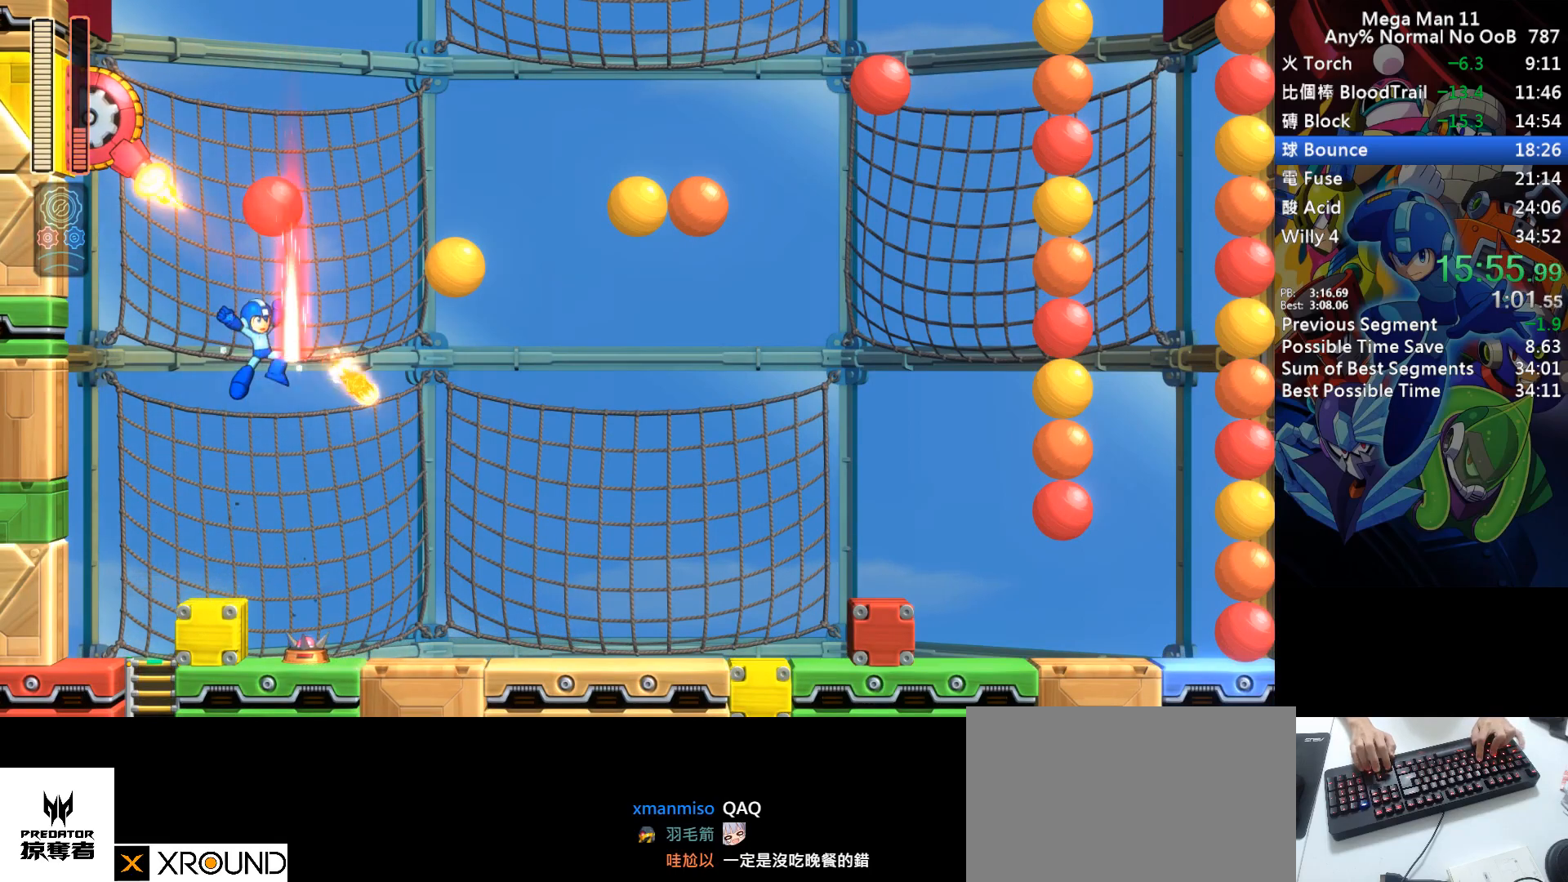
{"keys": ["f", "left", "s"], "events": [[33, "up", "down"], [150, "f", "up"], [183, "s", "up"], [267, "s", "down"], [300, "f", "down"], [300, "up", "up"], [333, "right", "up"], [467, "left", "down"]]}
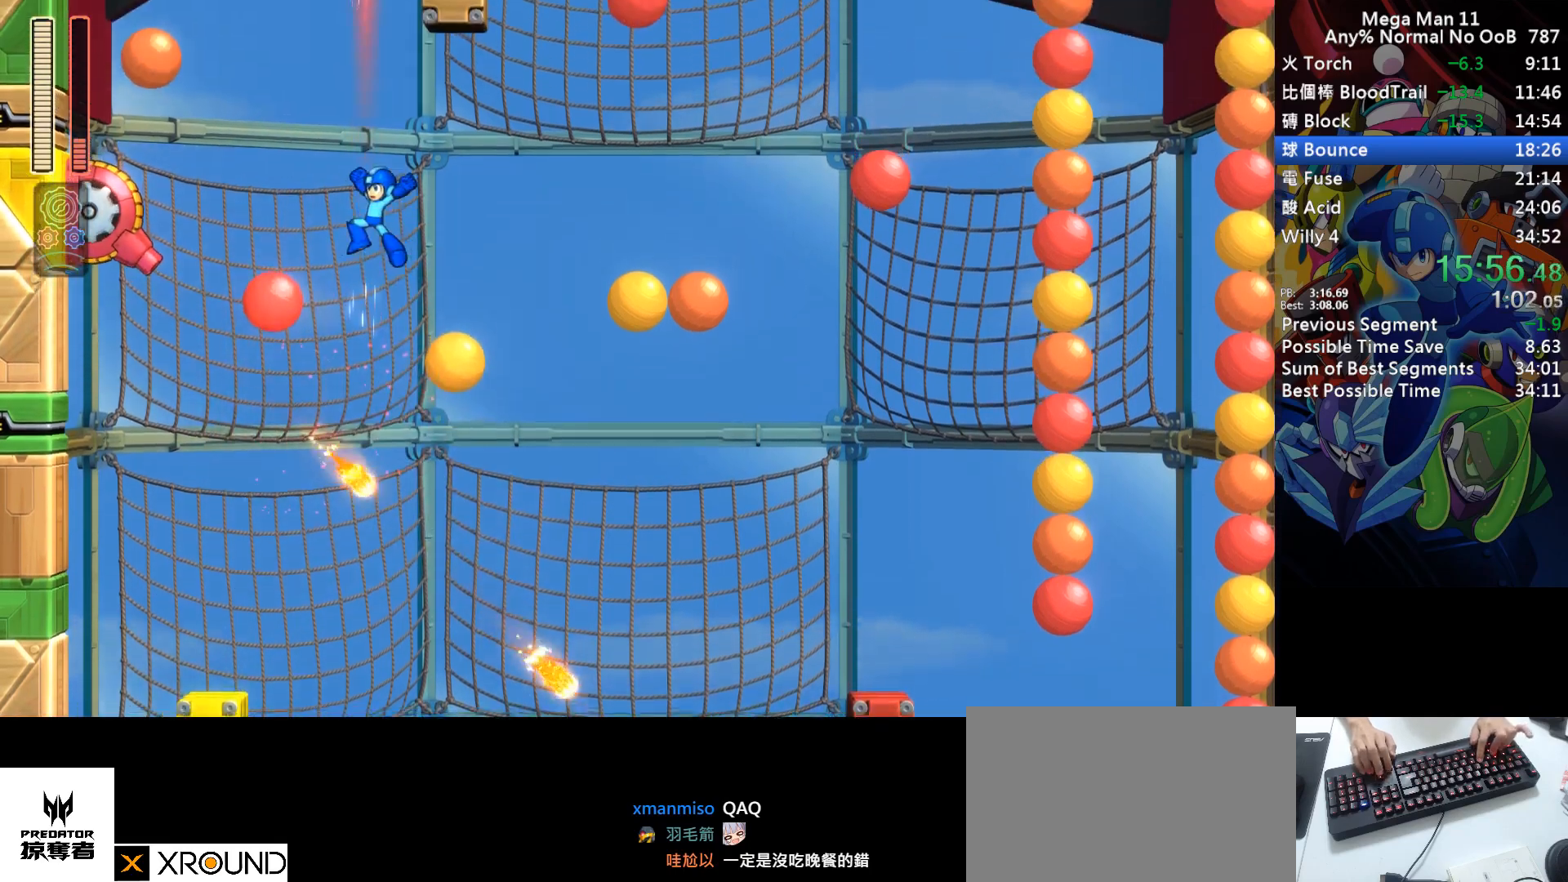
{"keys": ["left", "s"], "events": [[100, "f", "up"], [250, "left", "up"], [317, "e", "down"], [400, "left", "down"], [450, "e", "up"]]}
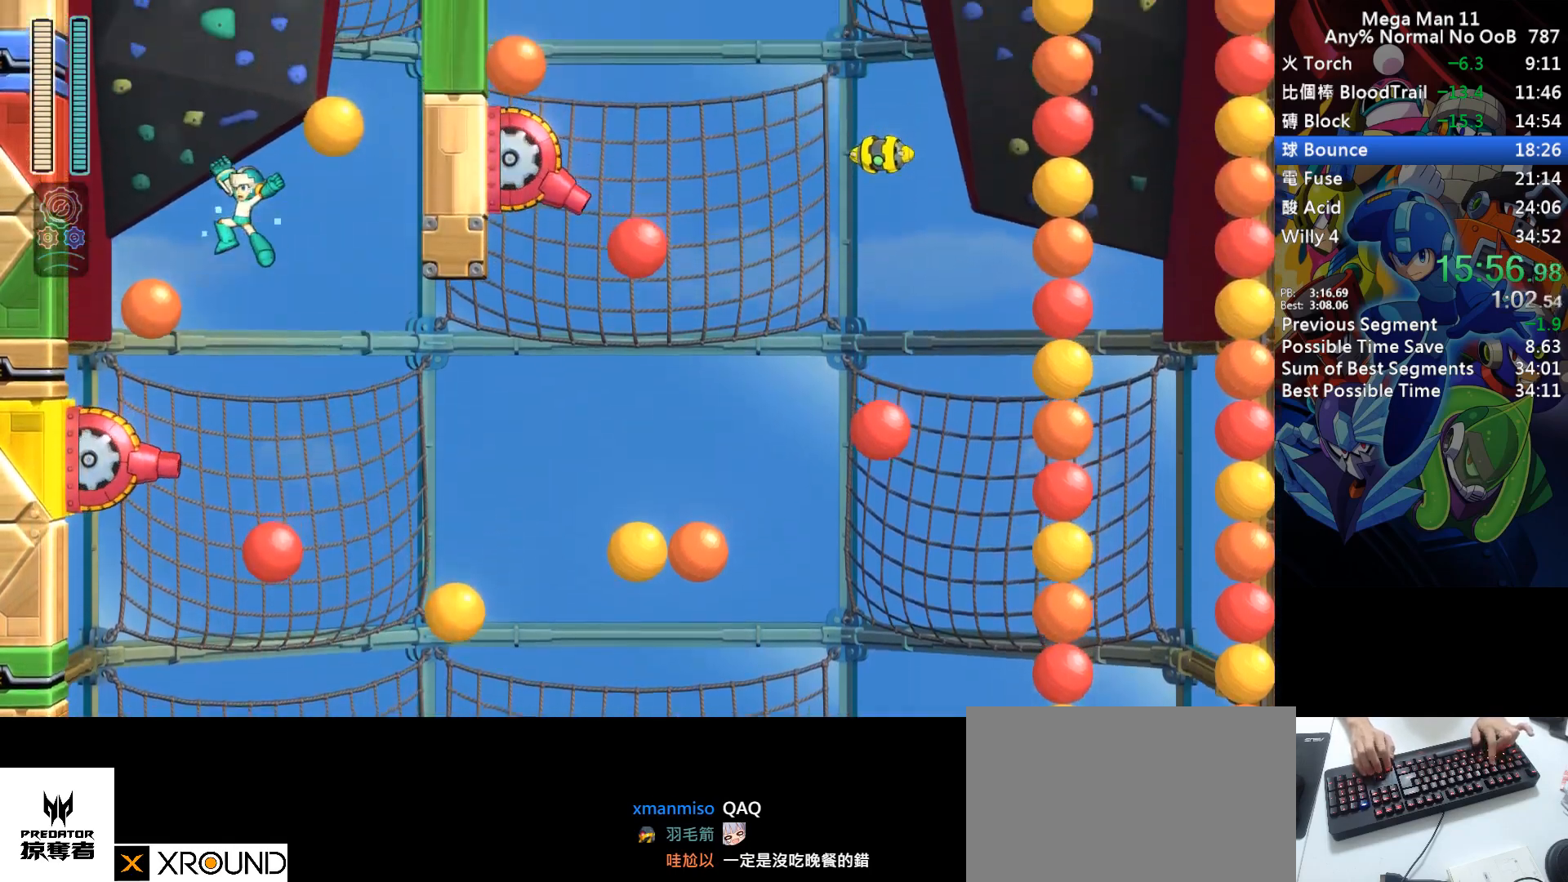
{"keys": ["right", "s"], "events": [[217, "left", "up"], [350, "right", "down"]]}
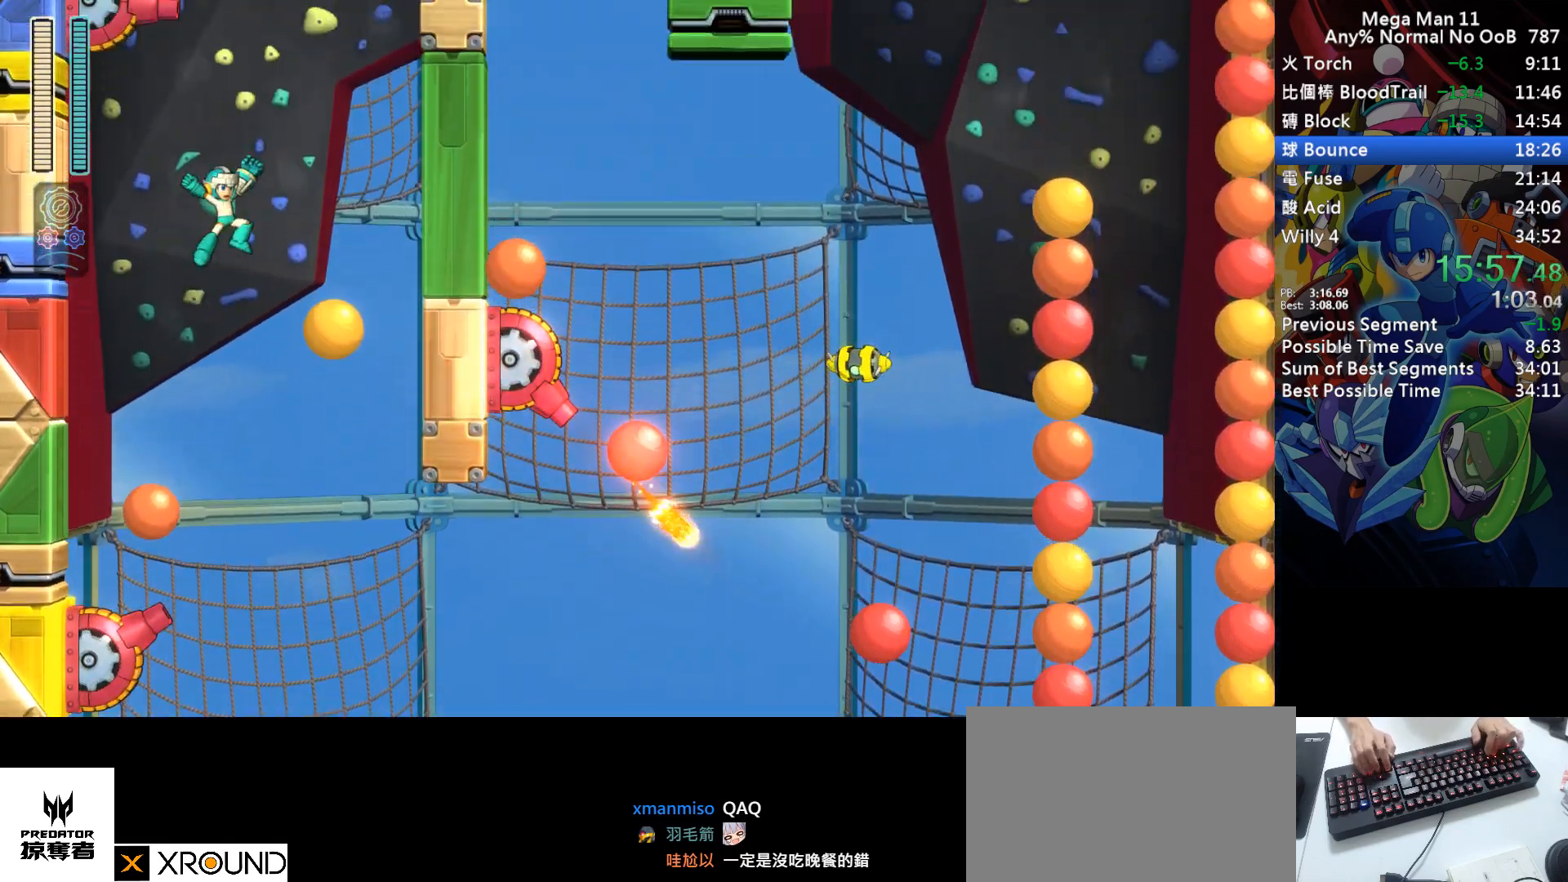
{"keys": ["s"], "events": [[283, "right", "up"]]}
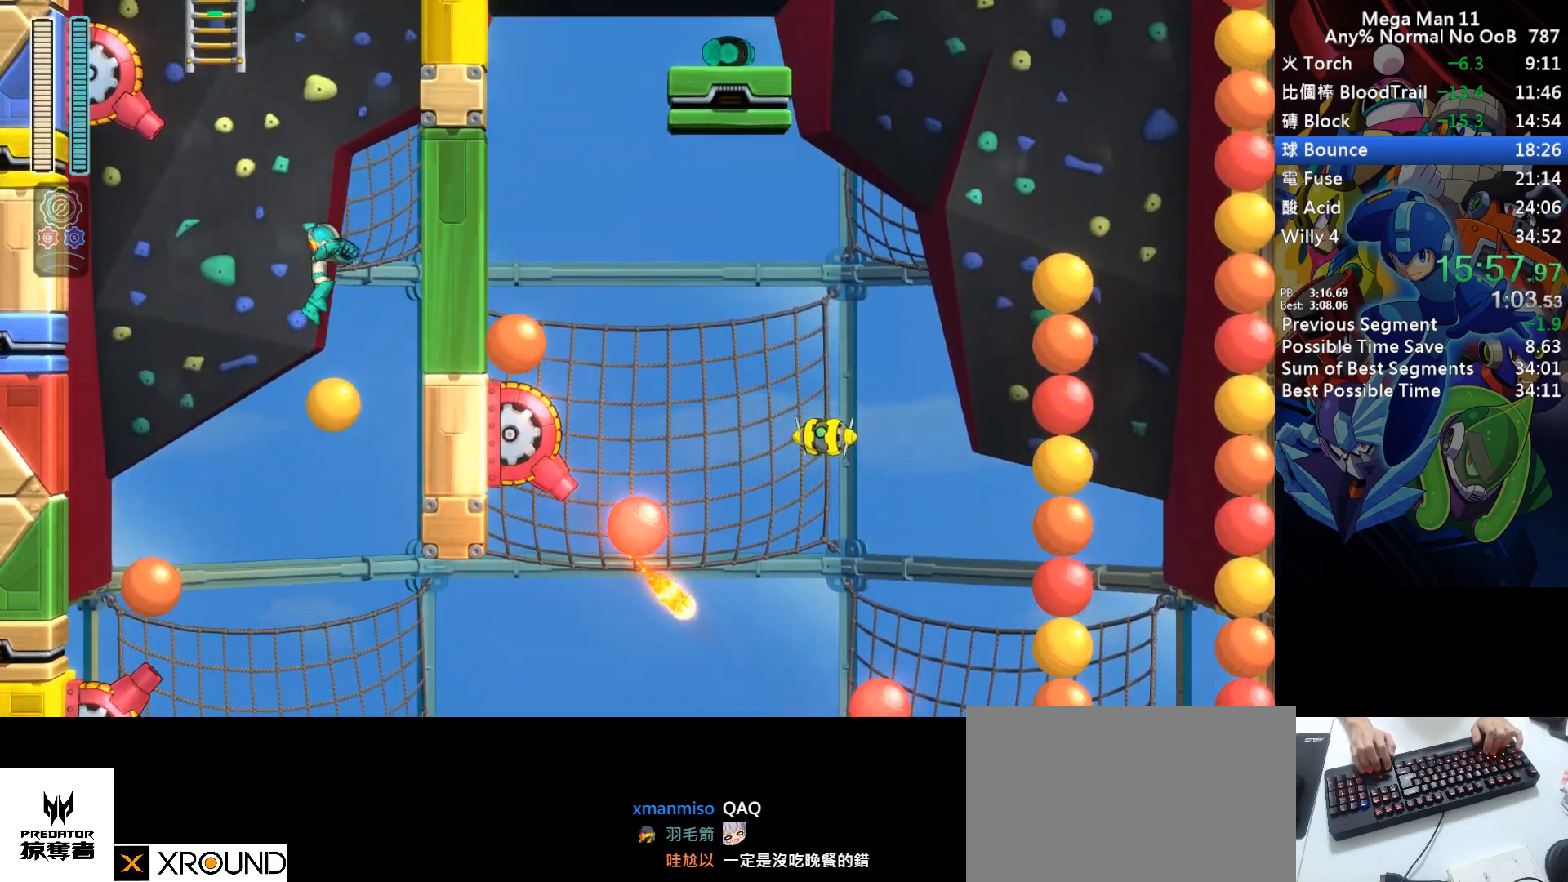
{"keys": ["up"], "events": [[133, "left", "down"], [317, "up", "down"], [467, "s", "up"], [483, "left", "up"]]}
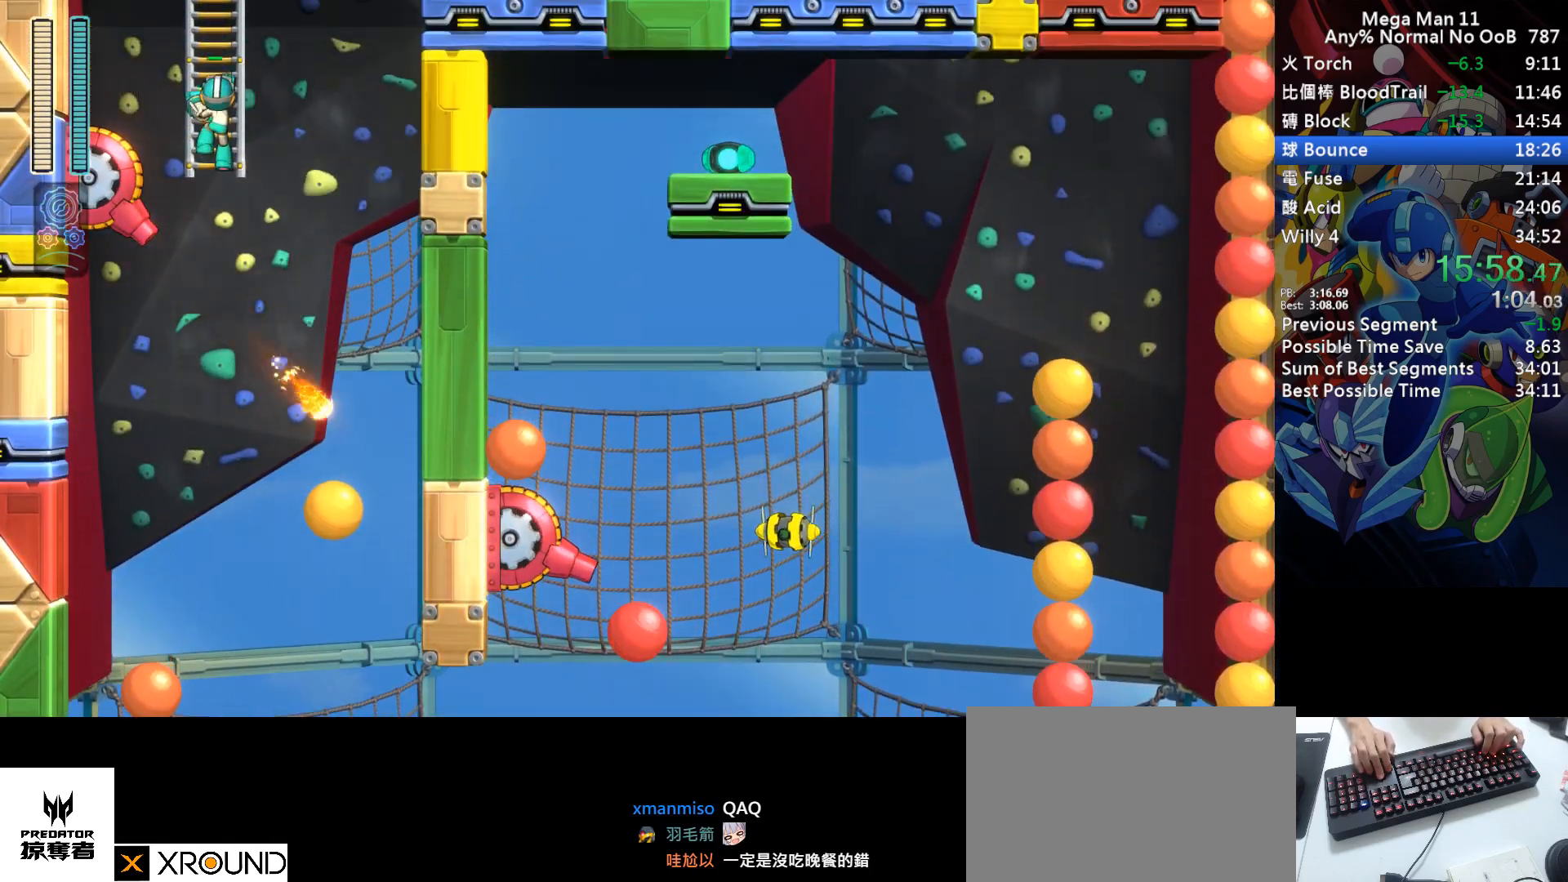
{"keys": ["right", "up"], "events": [[100, "right", "down"]]}
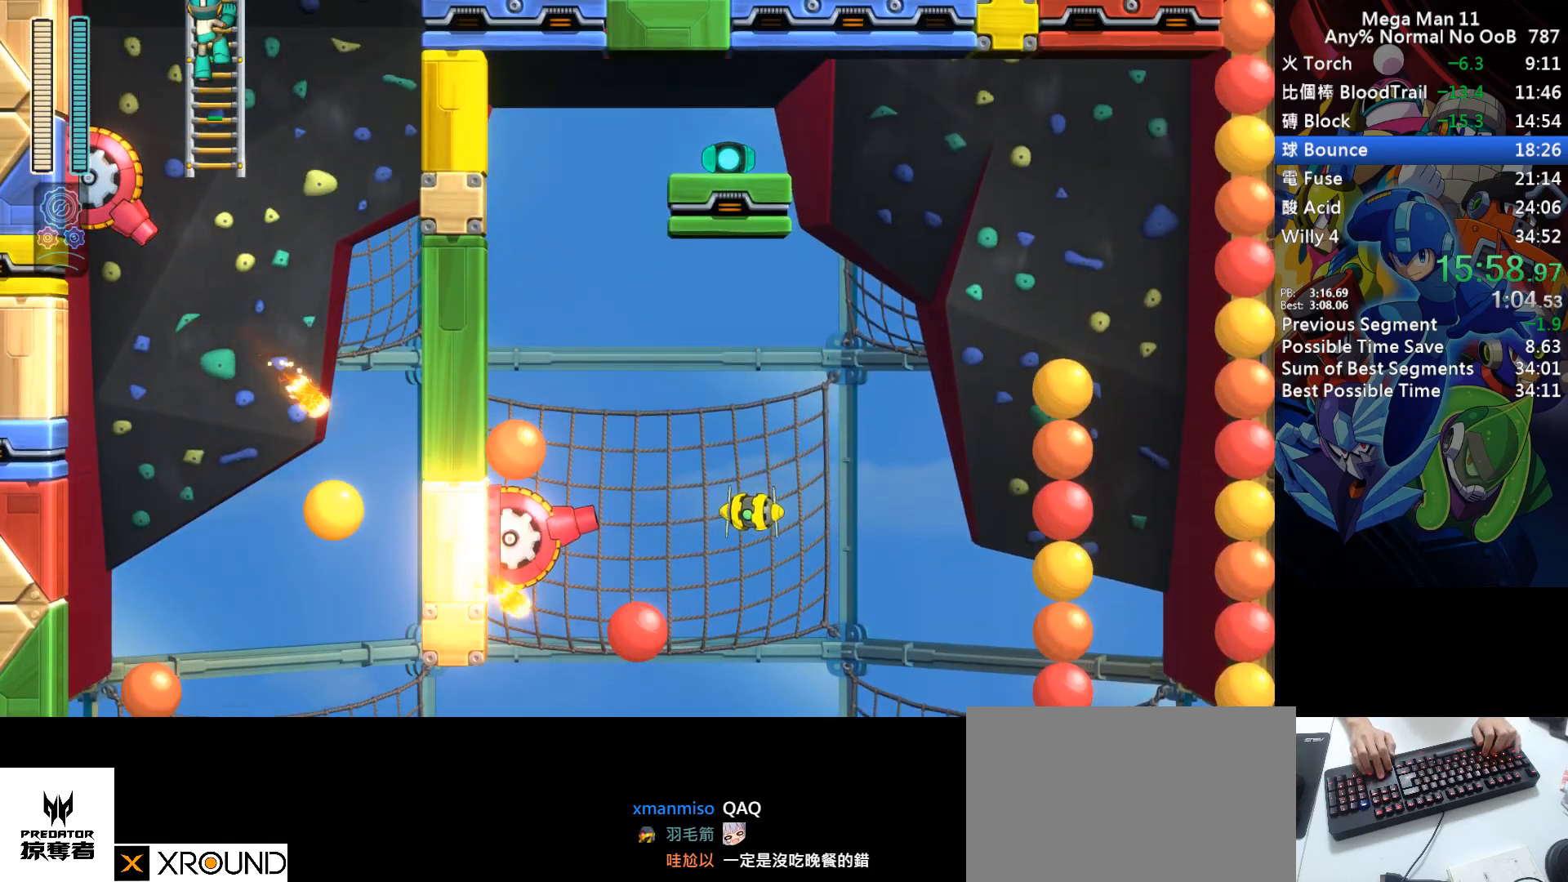
{"keys": ["right", "up"], "events": []}
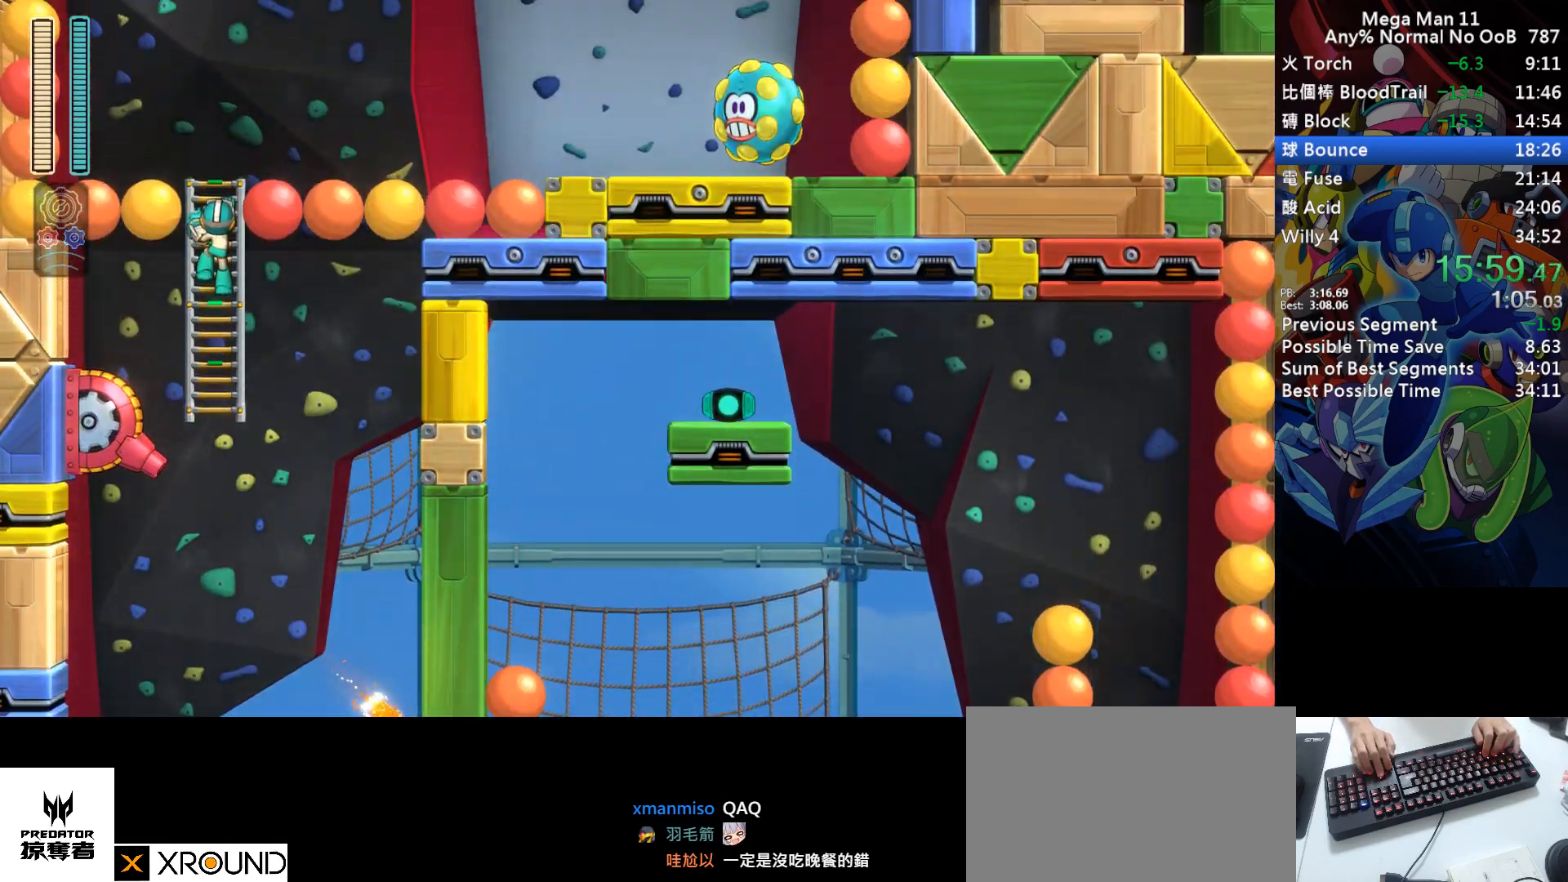
{"keys": ["right", "up"], "events": []}
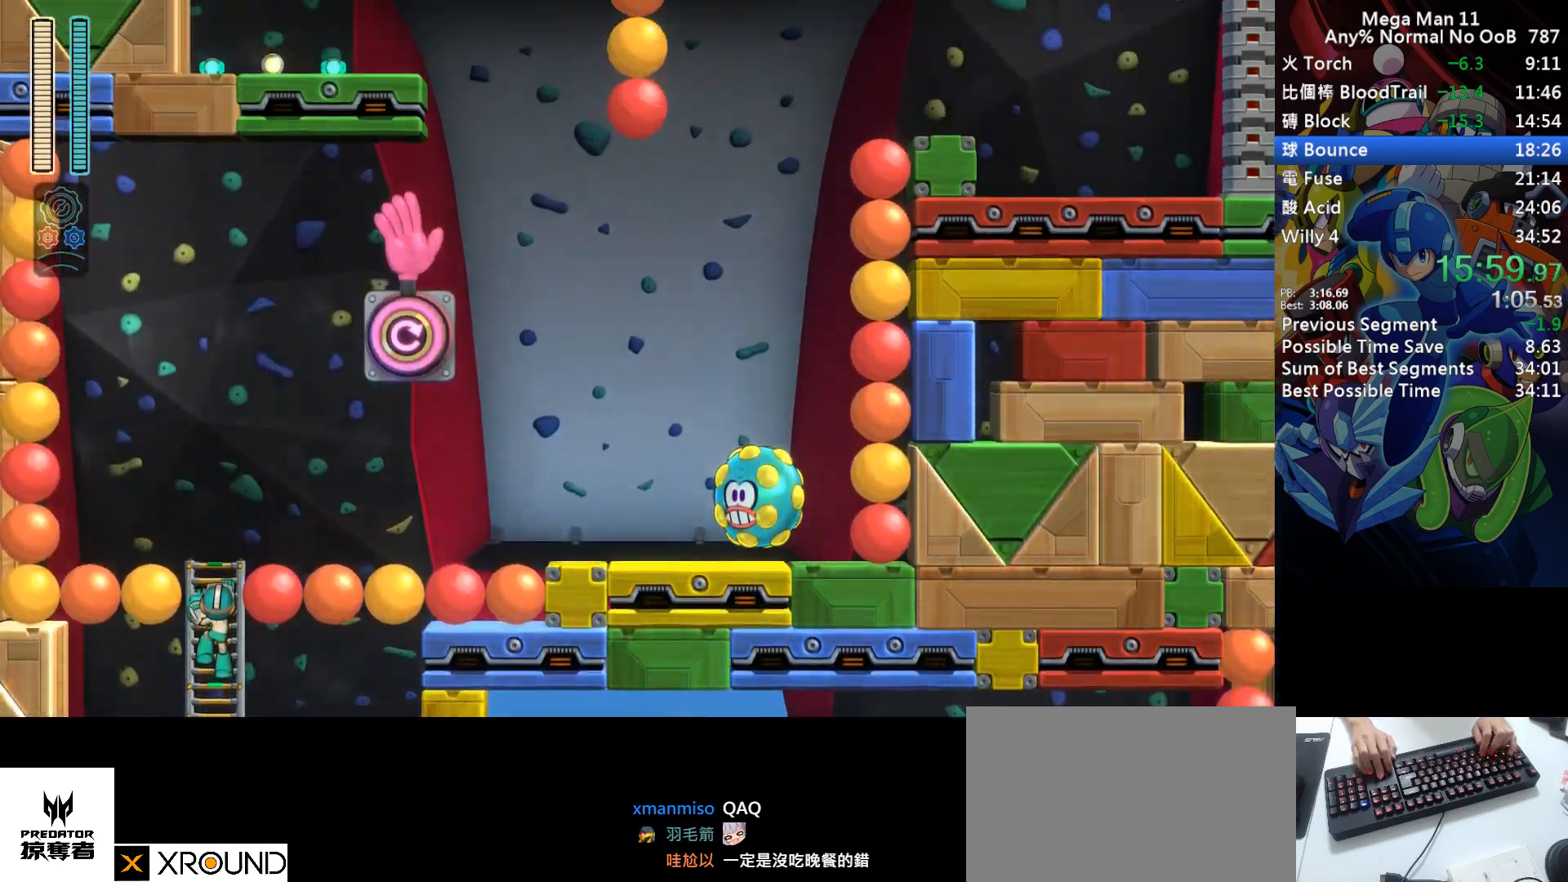
{"keys": ["right", "up"], "events": []}
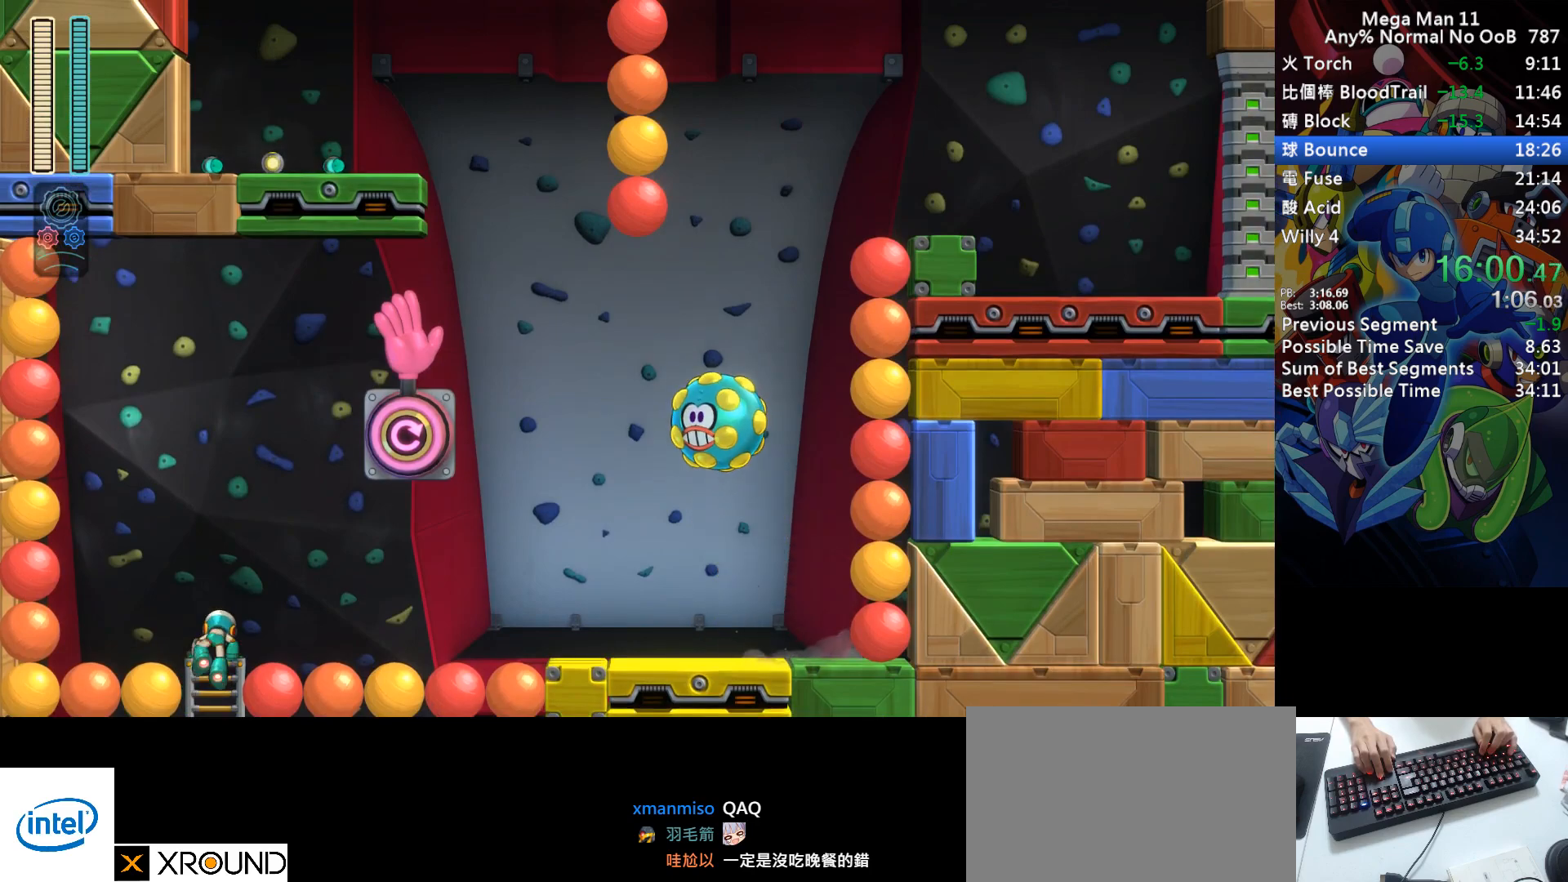
{"keys": ["right"], "events": [[117, "z", "down"], [200, "space", "down"], [217, "z", "up"], [300, "up", "up"], [317, "z", "down"], [350, "space", "up"], [383, "z", "up"]]}
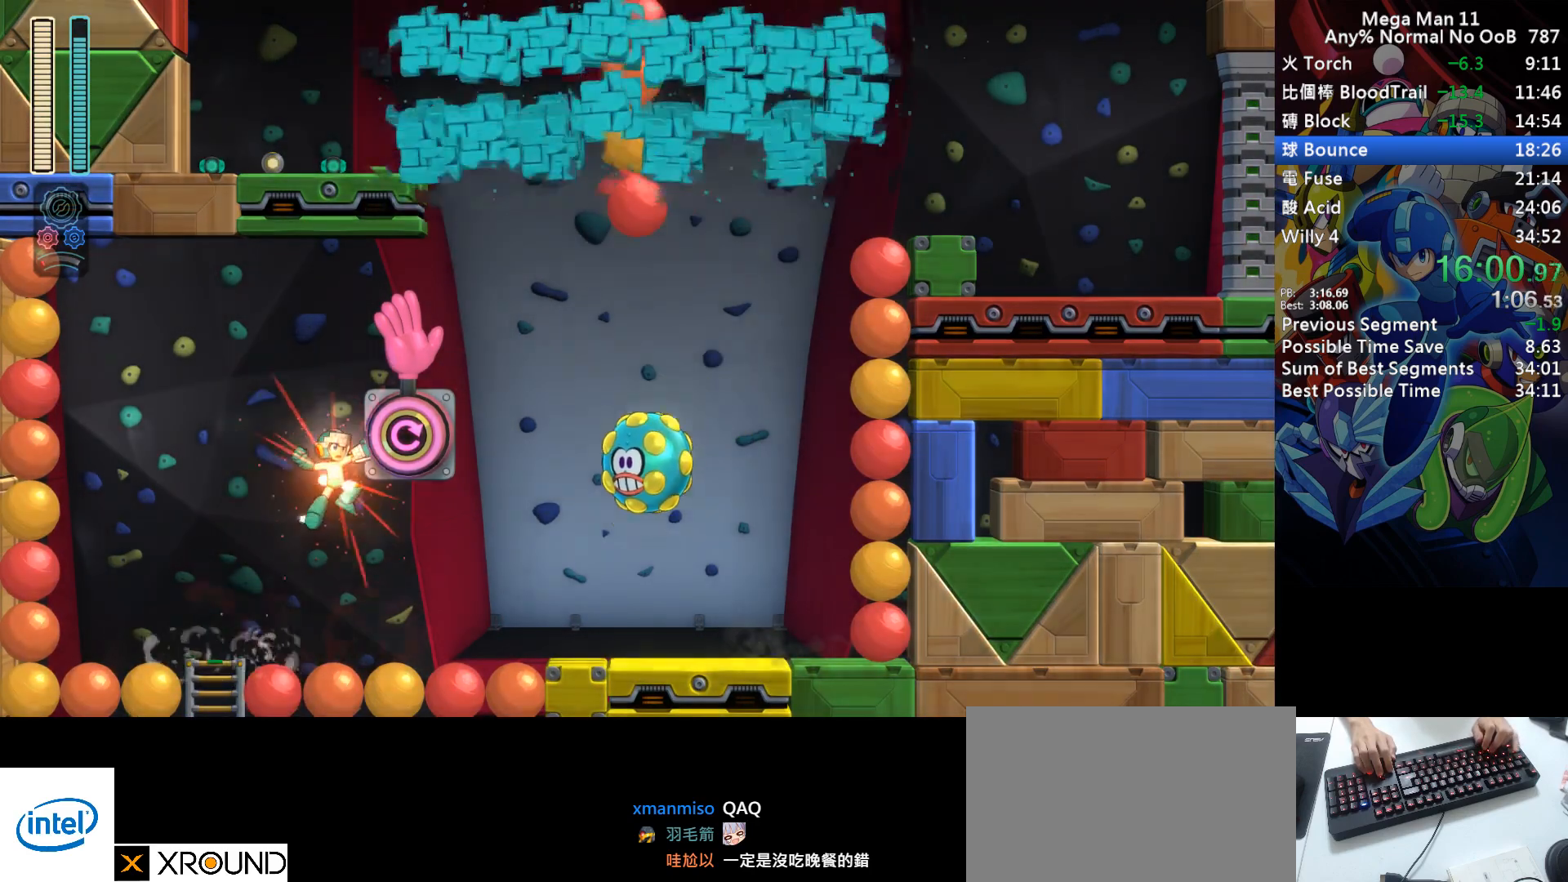
{"keys": ["right"], "events": []}
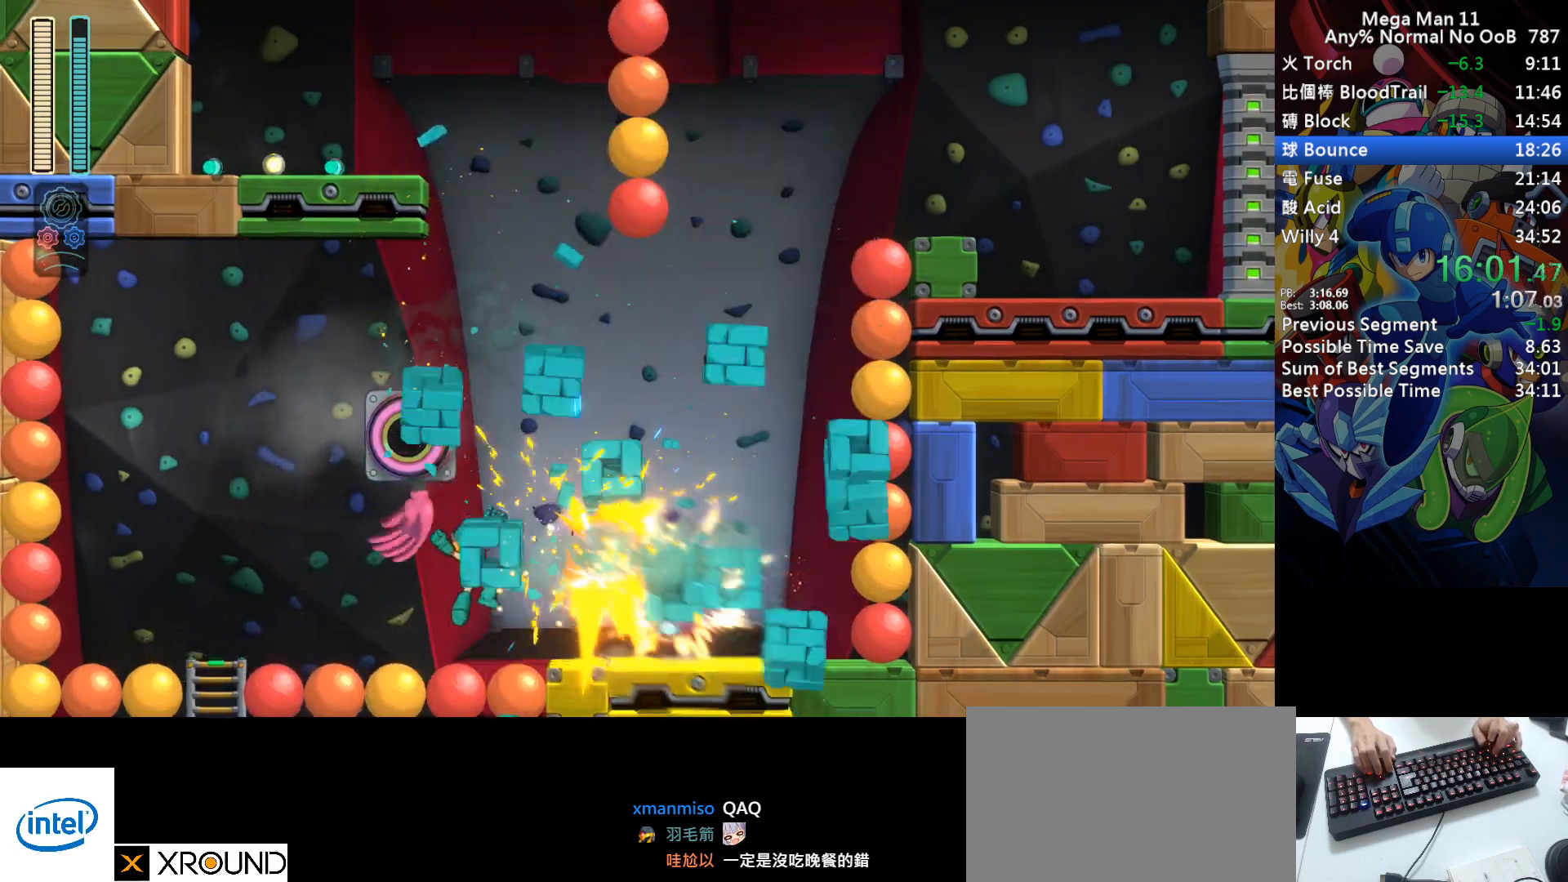
{"keys": ["right"], "events": []}
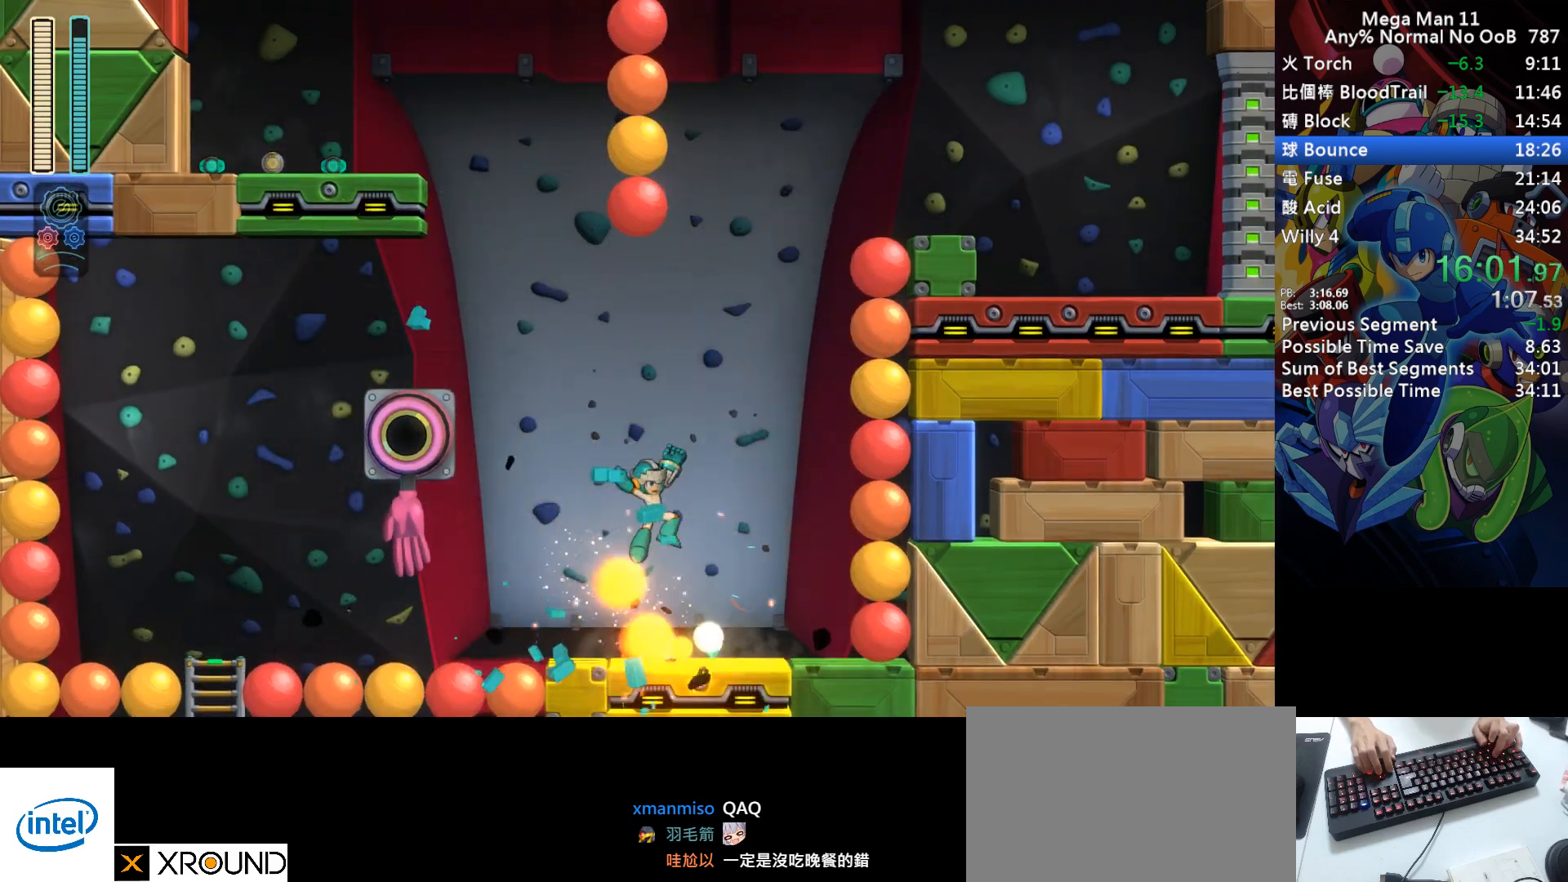
{"keys": ["right", "s"], "events": [[167, "s", "down"], [183, "right", "up"], [267, "right", "down"]]}
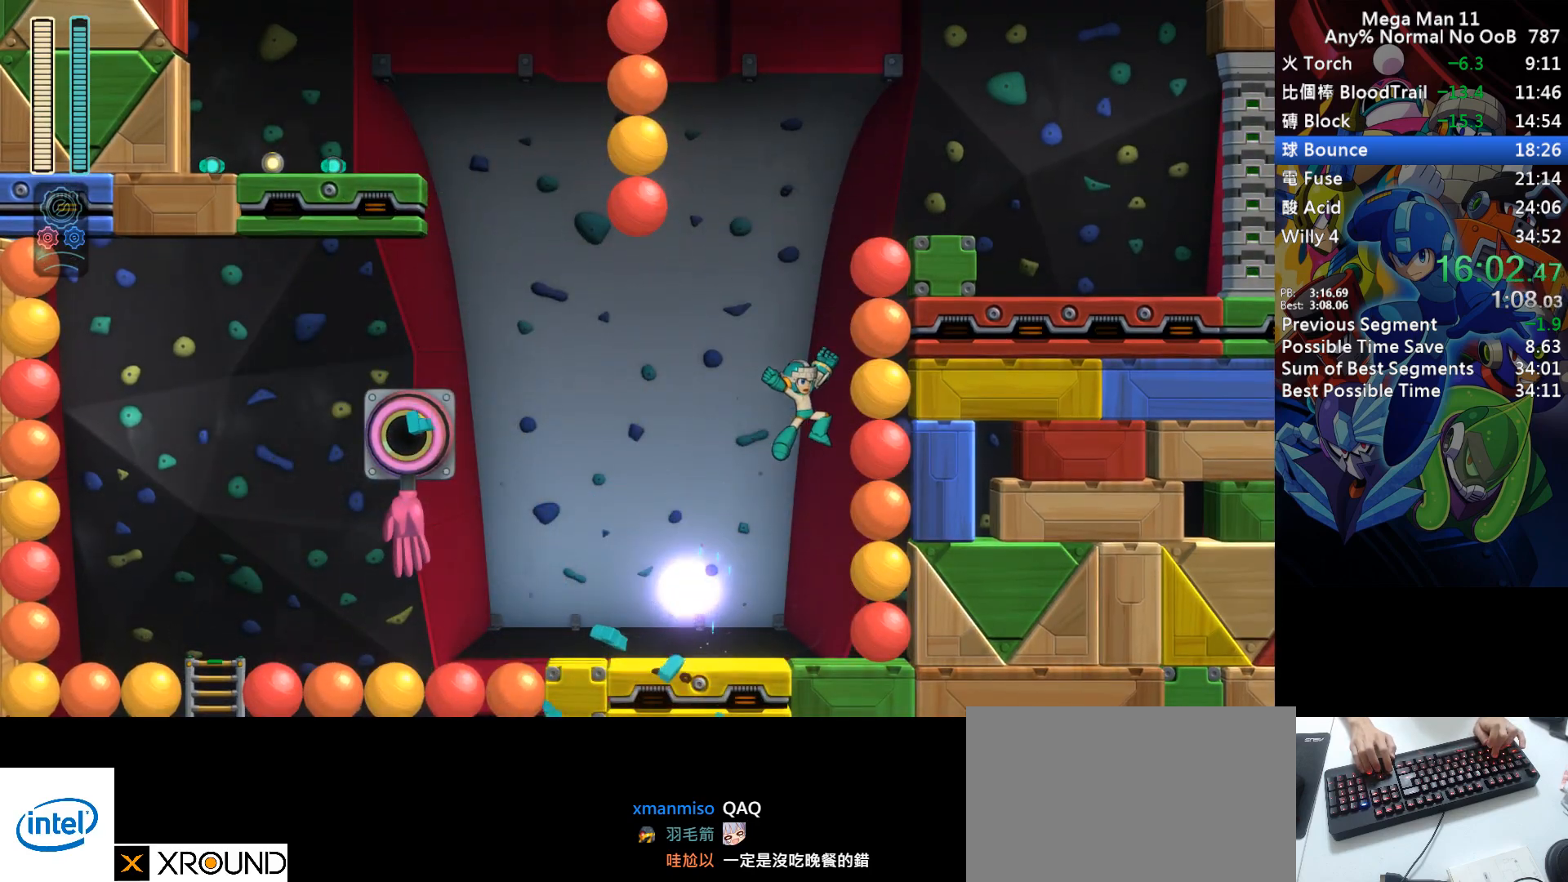
{"keys": ["right"], "events": [[233, "num1", "down"], [367, "num1", "up"], [467, "s", "up"]]}
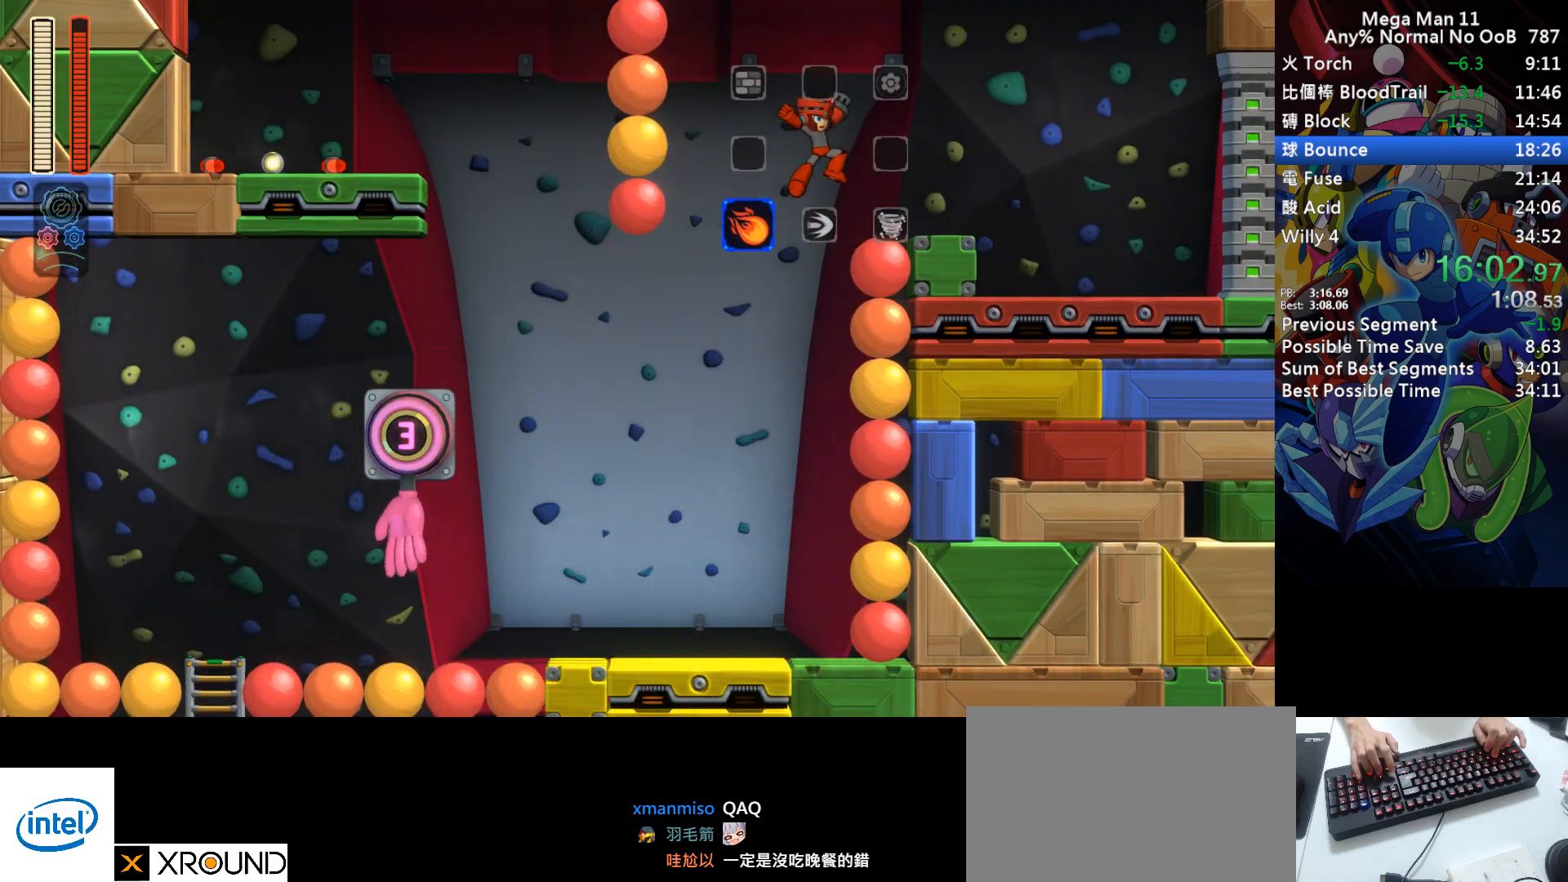
{"keys": ["right"], "events": [[233, "d", "down"], [400, "d", "up"]]}
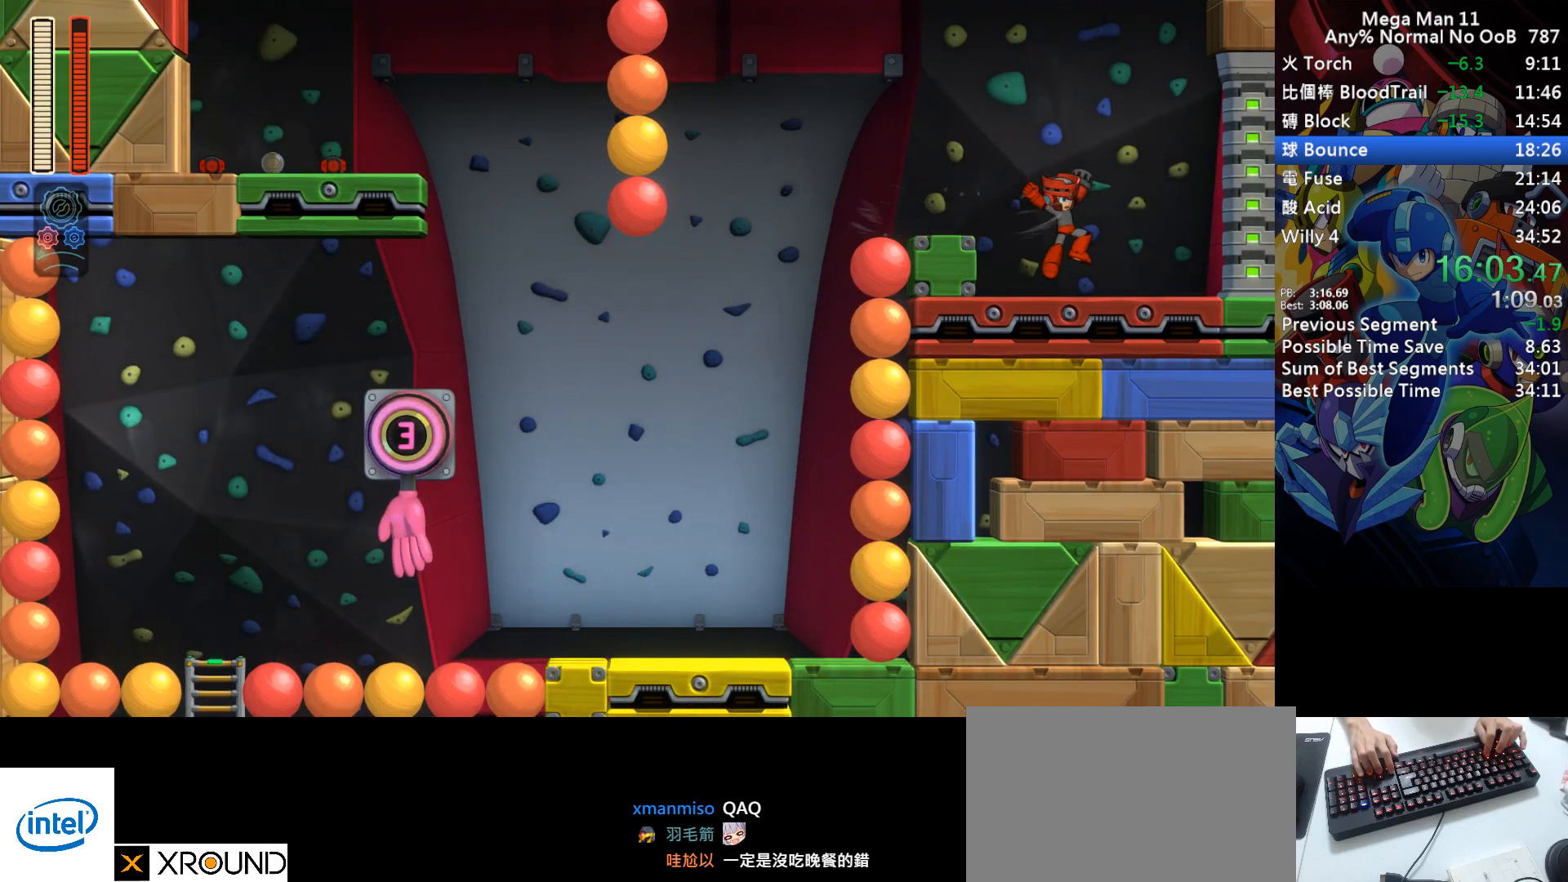
{"keys": ["right"], "events": [[83, "d", "down"], [283, "d", "up"]]}
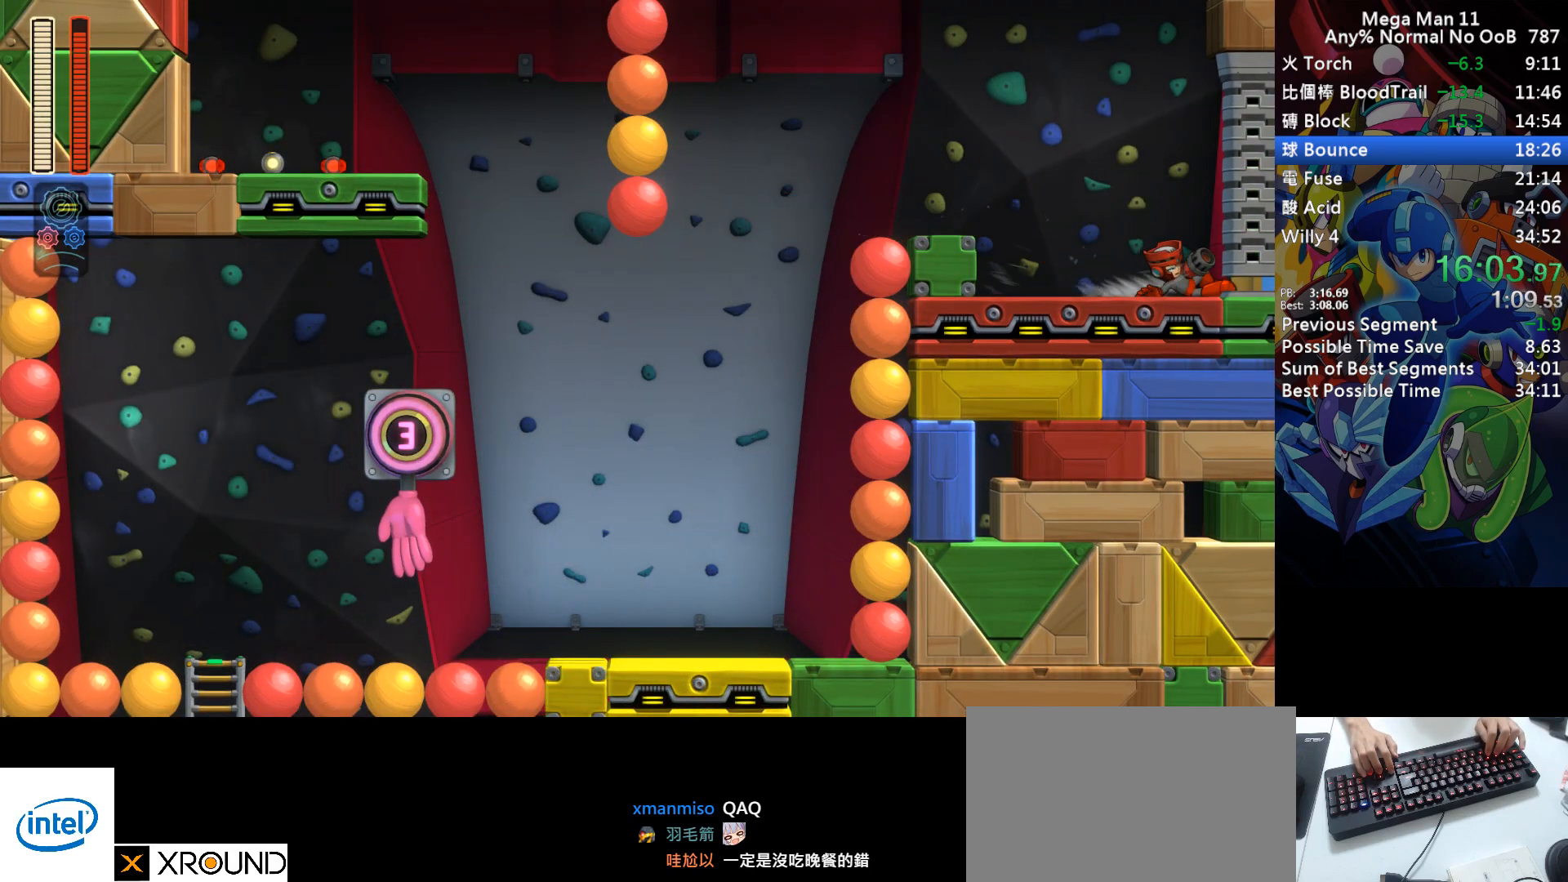
{"keys": ["d", "right"], "events": [[283, "d", "down"], [317, "d", "up"], [450, "d", "down"]]}
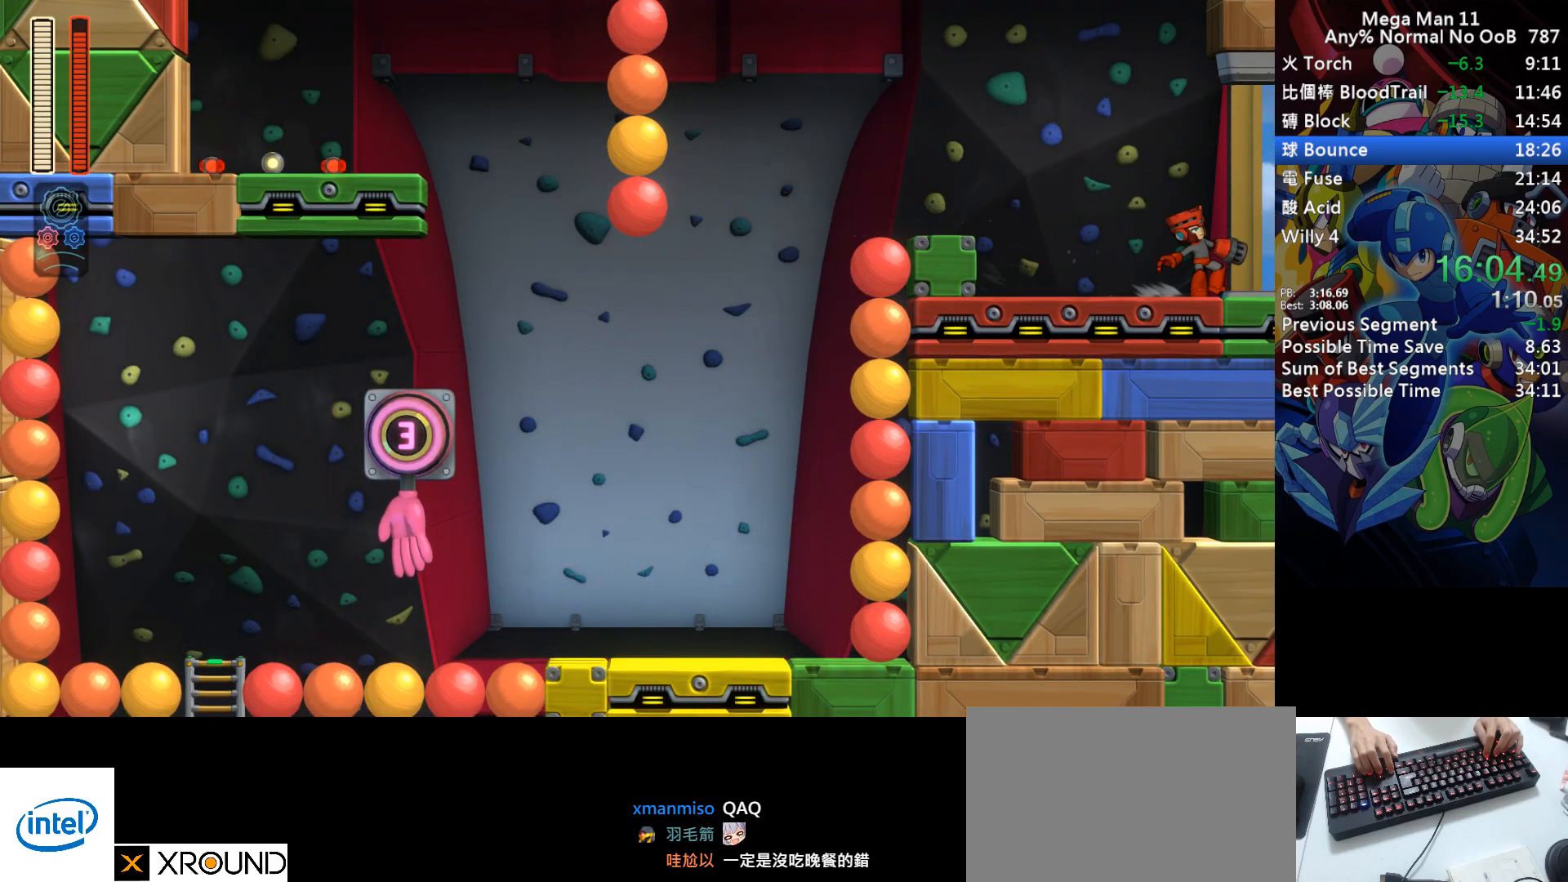
{"keys": ["right"], "events": [[17, "d", "up"], [100, "d", "down"], [167, "d", "up"], [250, "d", "down"], [317, "d", "up"], [417, "d", "down"], [483, "d", "up"]]}
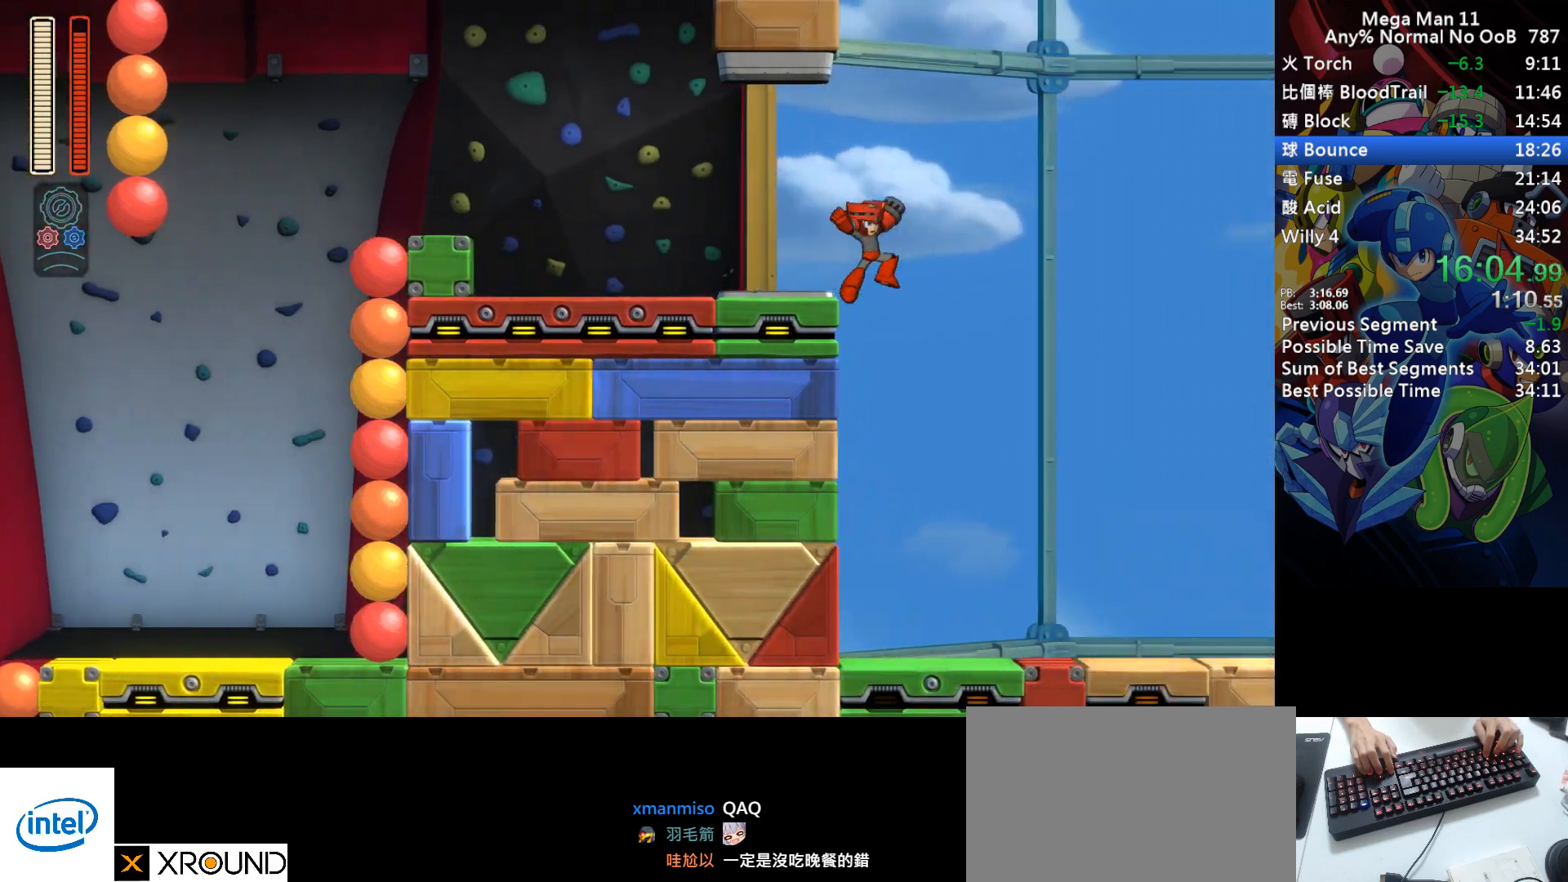
{"keys": ["right"], "events": [[67, "d", "down"], [133, "d", "up"], [233, "d", "down"], [300, "d", "up"], [383, "d", "down"], [450, "d", "up"]]}
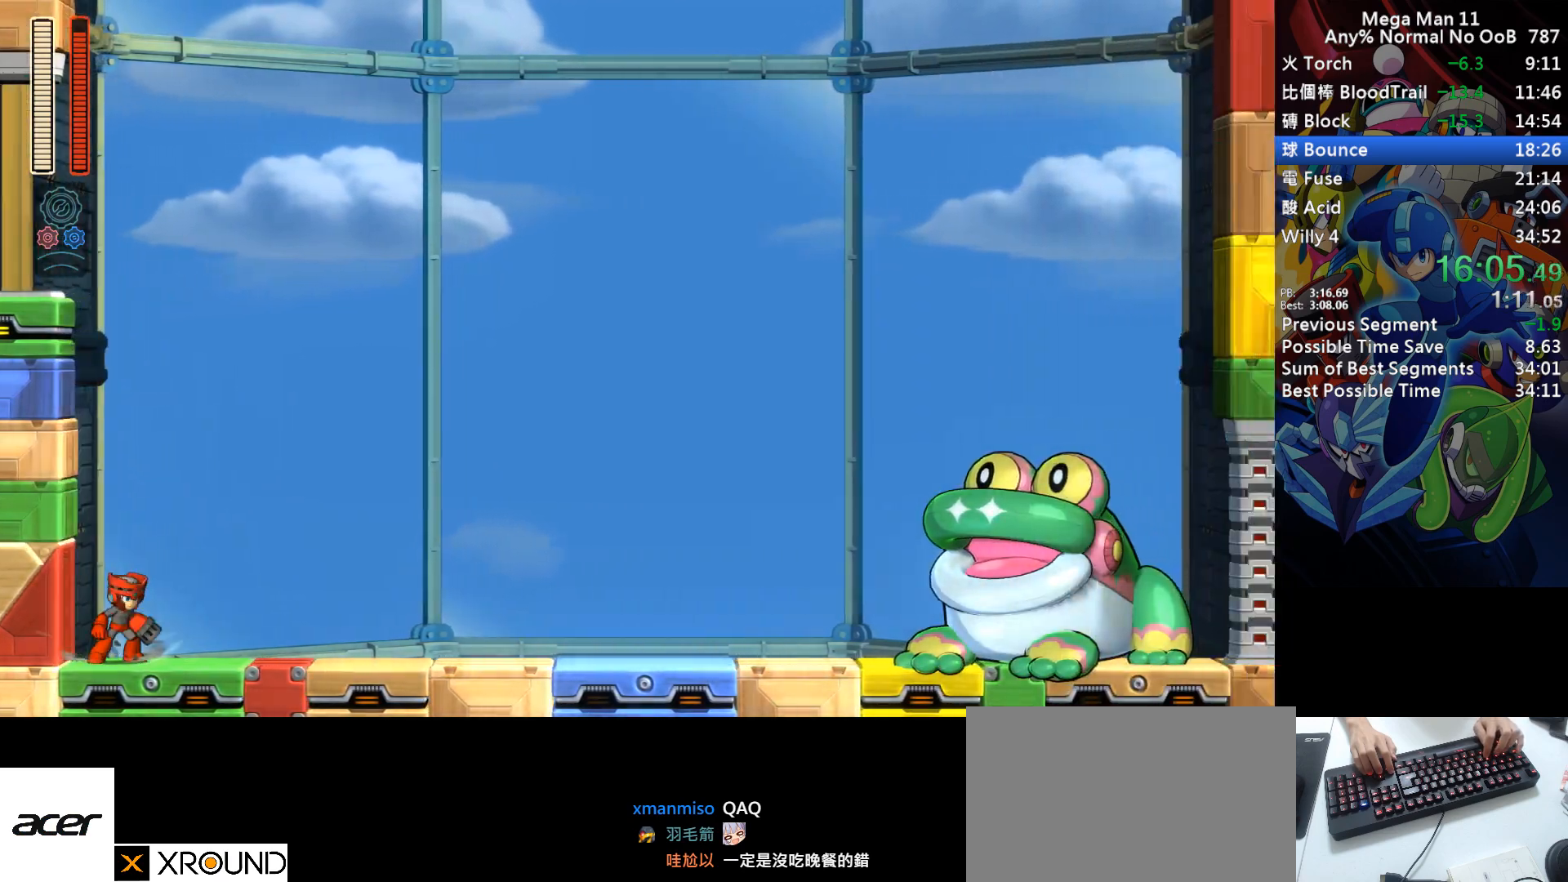
{"keys": ["right"], "events": [[33, "d", "down"], [100, "d", "up"], [183, "d", "down"], [267, "d", "up"]]}
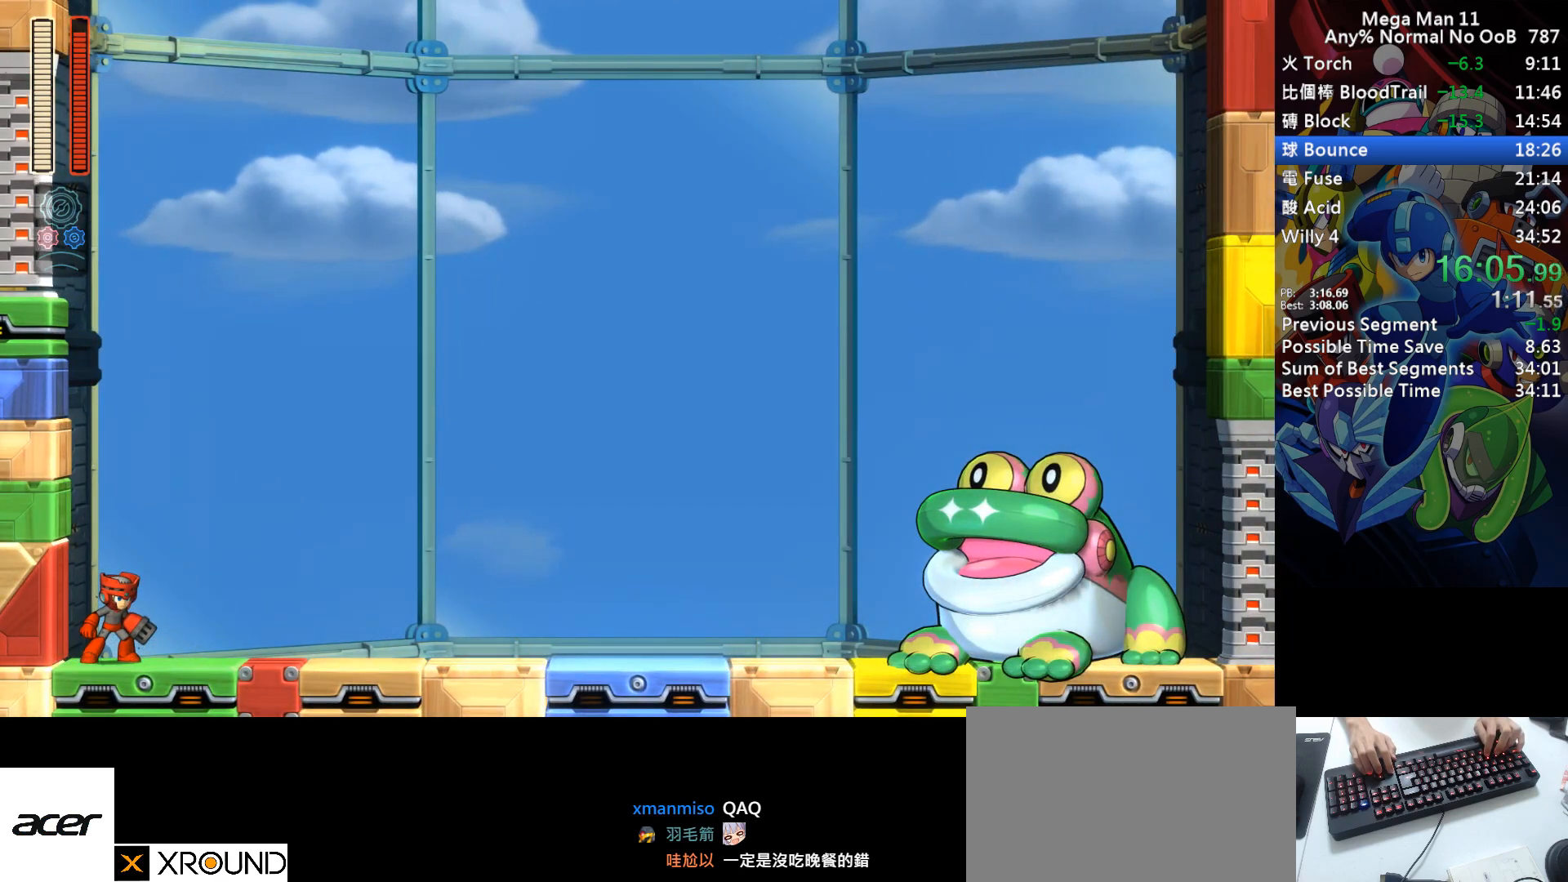
{"keys": ["d", "right"], "events": [[167, "d", "down"]]}
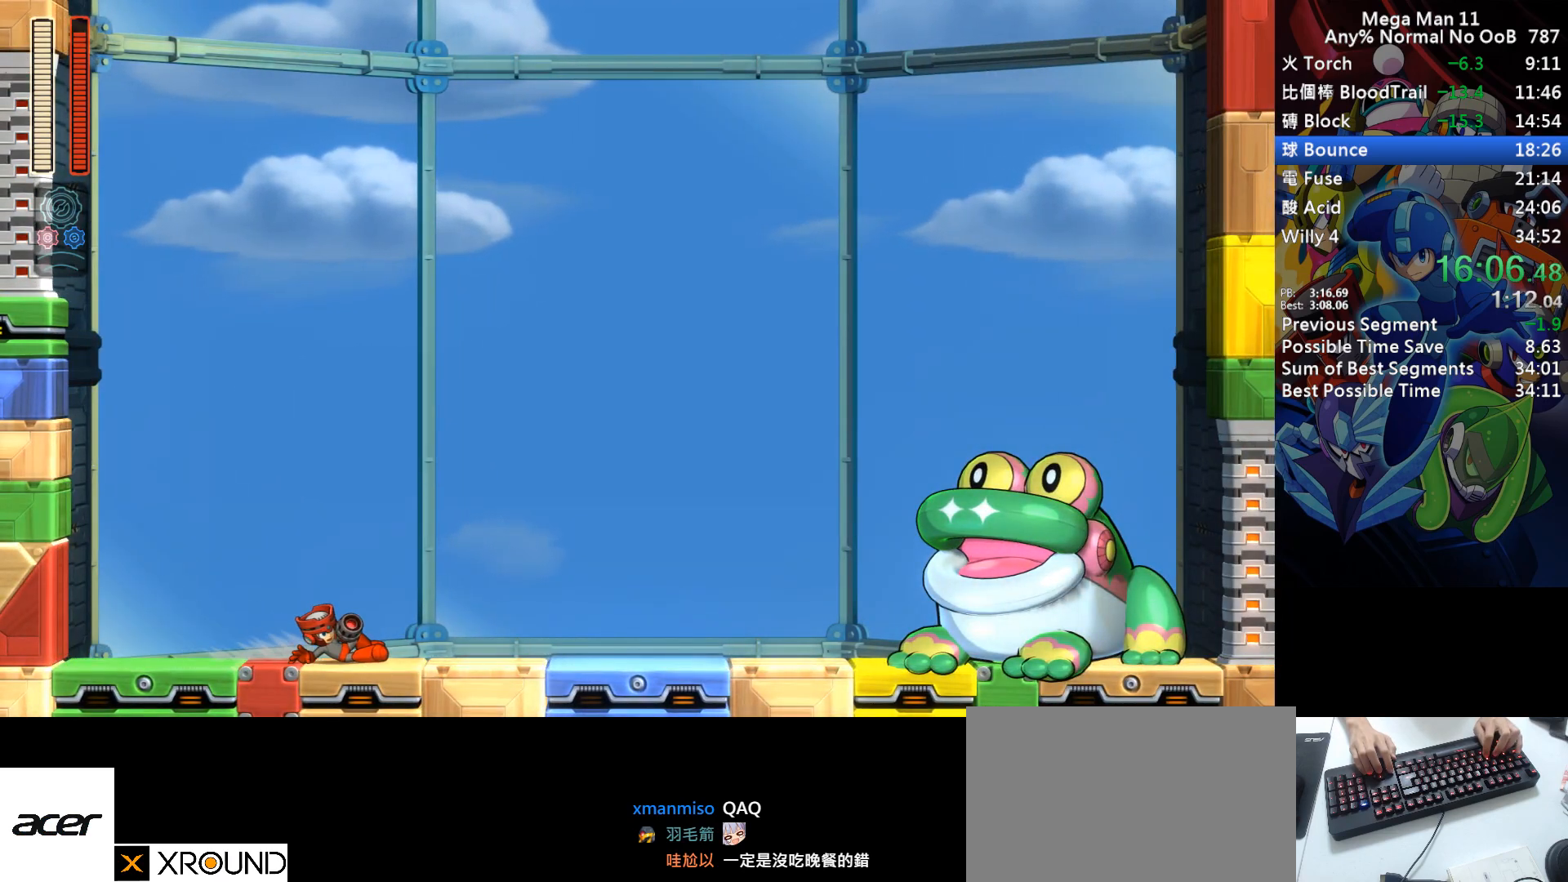
{"keys": ["a", "d", "right", "s"], "events": [[33, "d", "up"], [83, "d", "down"], [467, "a", "down"], [467, "s", "down"]]}
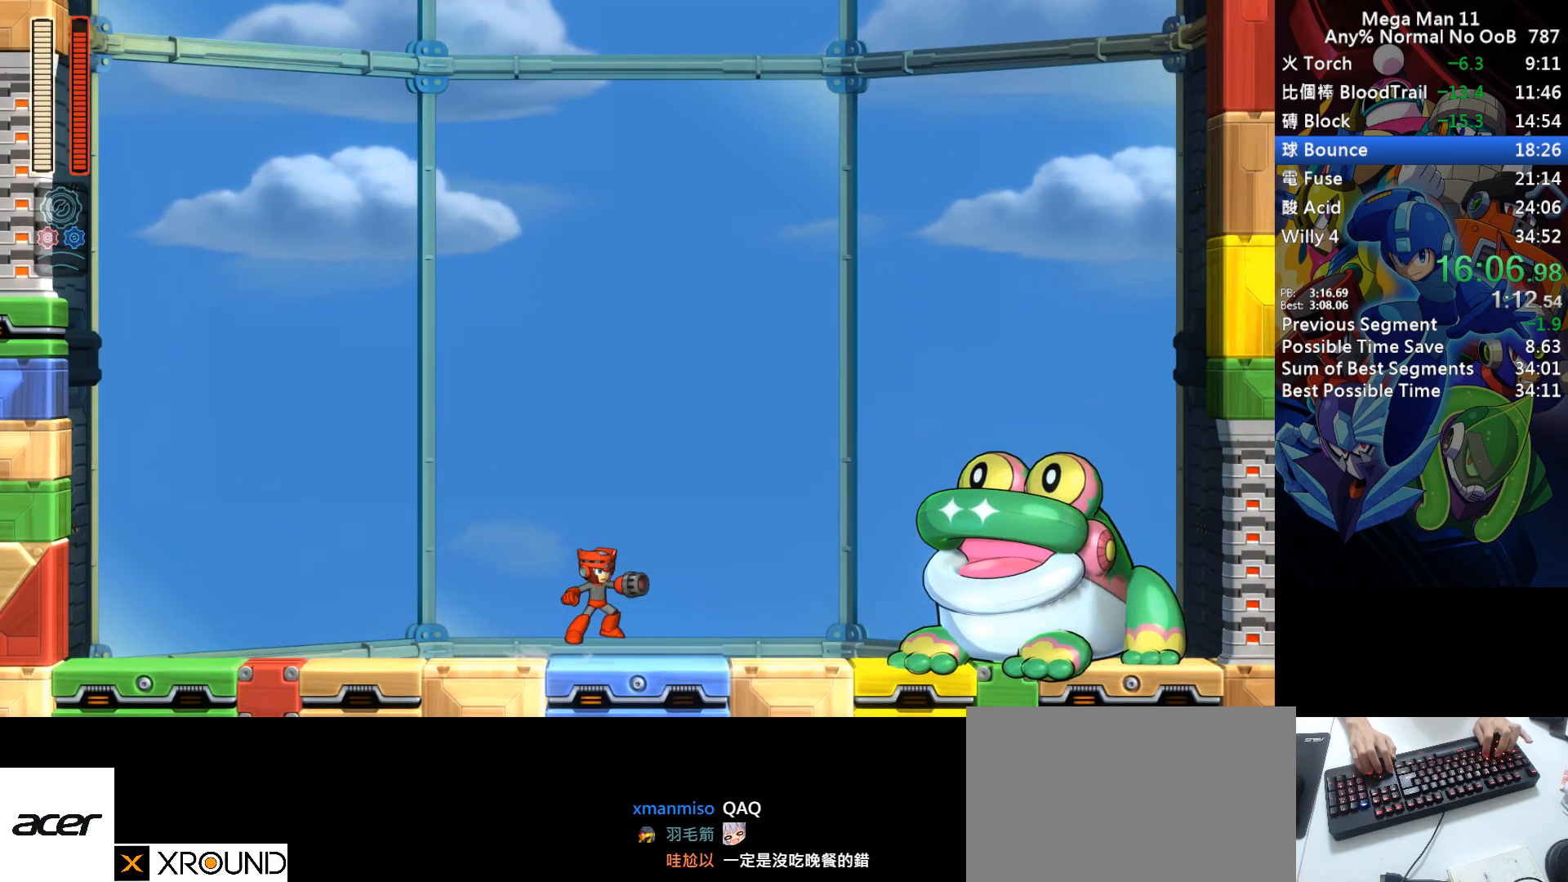
{"keys": ["left", "num7"], "events": [[50, "s", "up"], [83, "a", "up"], [100, "d", "up"], [217, "left", "down"], [233, "right", "up"], [450, "num7", "down"]]}
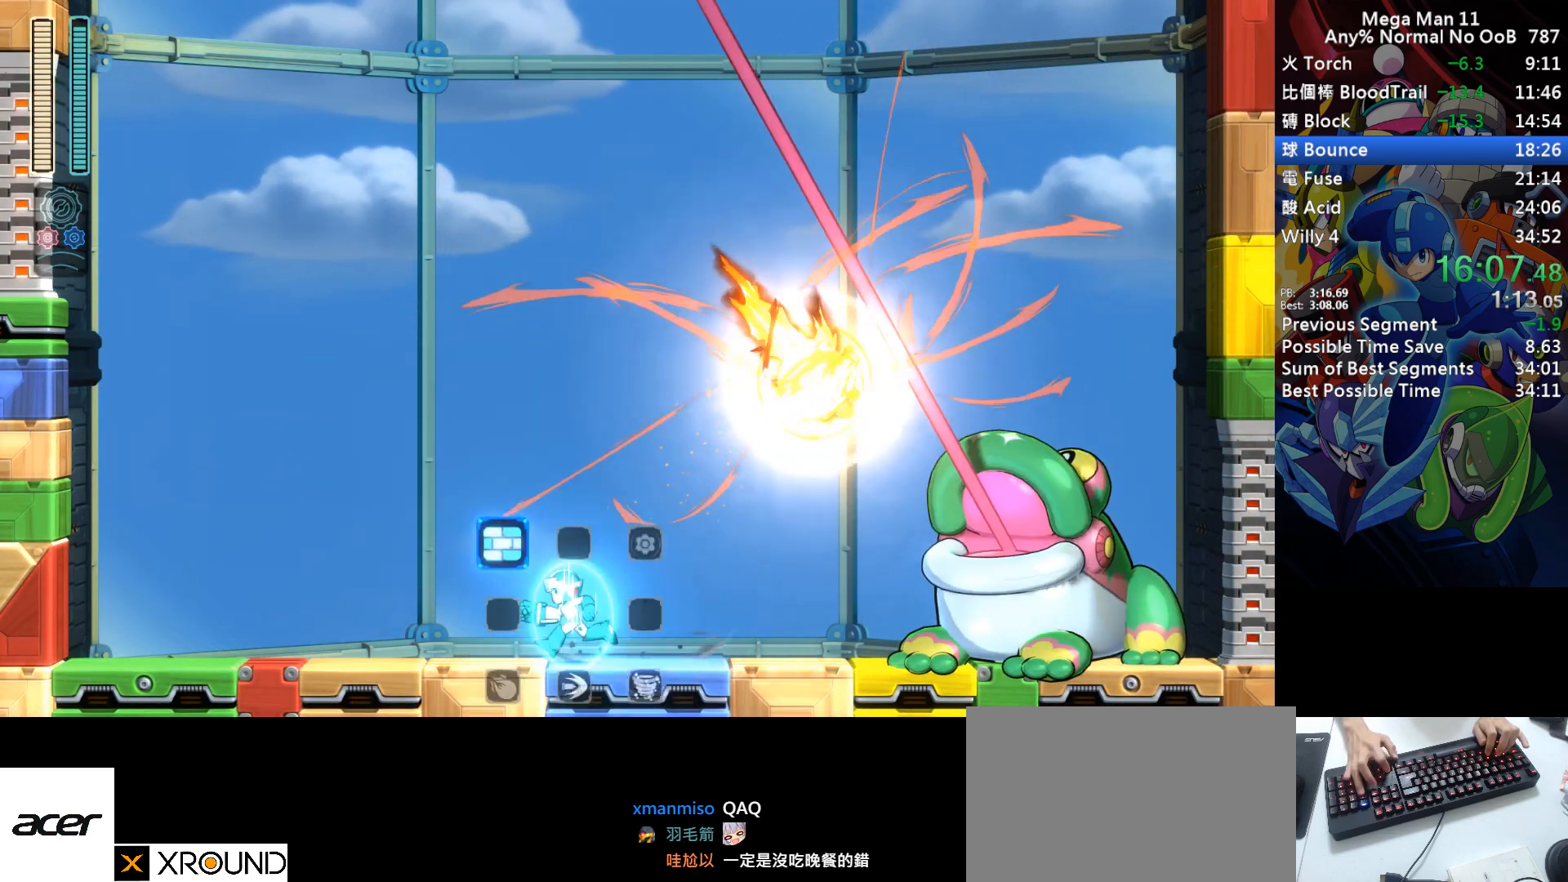
{"keys": ["right"], "events": [[100, "num7", "up"], [350, "left", "up"], [433, "right", "down"]]}
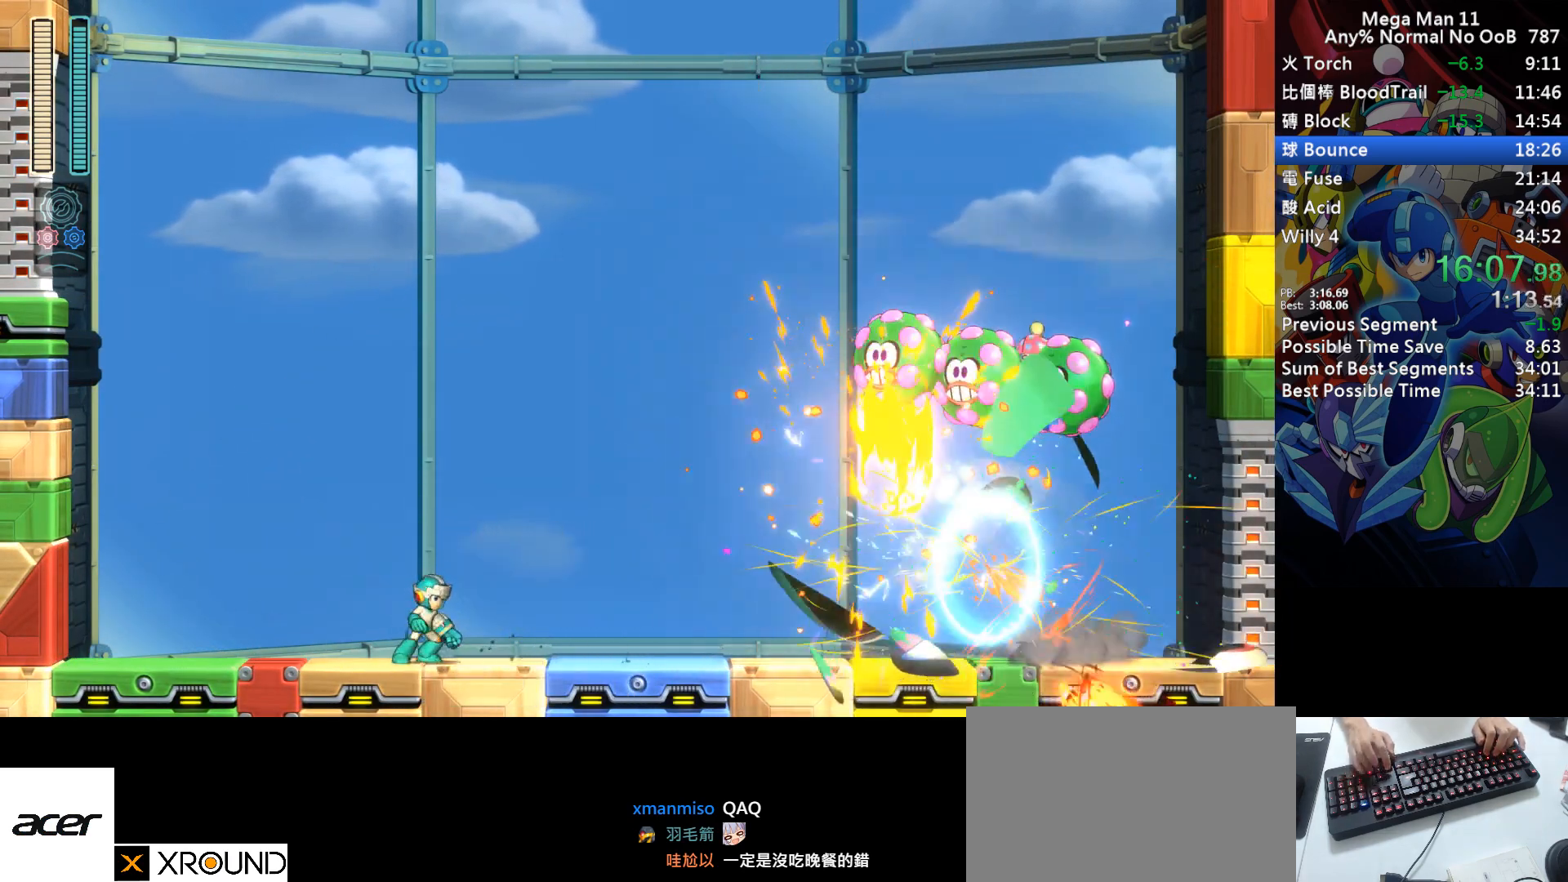
{"keys": [], "events": [[100, "right", "up"], [200, "space", "down"], [267, "space", "up"], [283, "right", "down"], [483, "right", "up"]]}